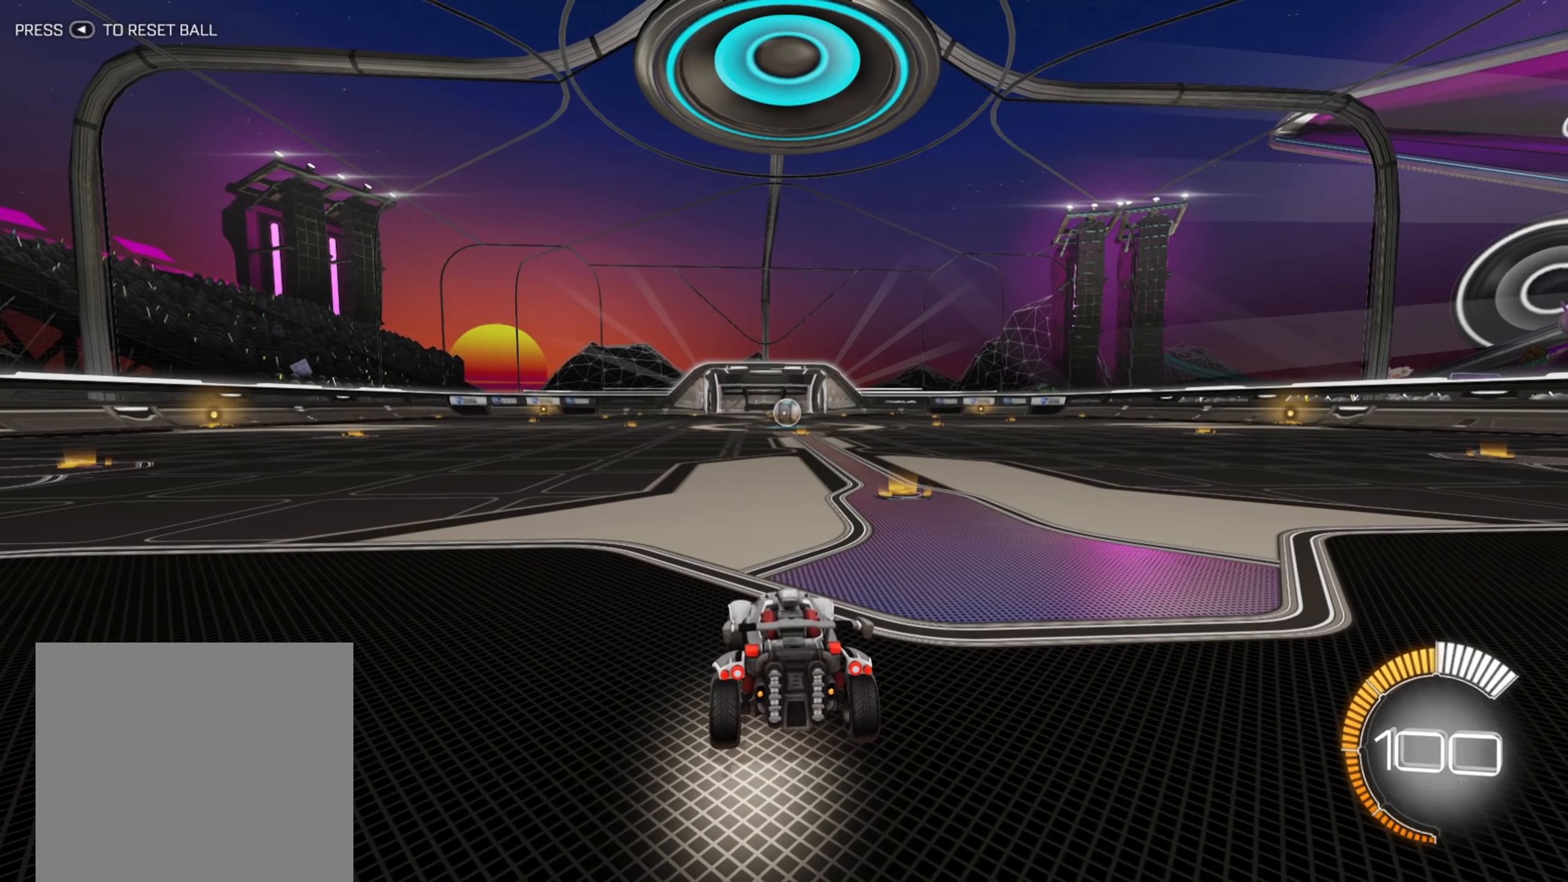
Gameplay with a controller (Xbox layout); each line is a JSON object with the inputs held at the frame after it. "events" lists button and stick changes between this image and that frame as [ms after this image, input, new state], when the widget could be followed in between. Not read: L3 R3.
{"buttons": [], "left_stick": "center", "right_stick": "center", "events": []}
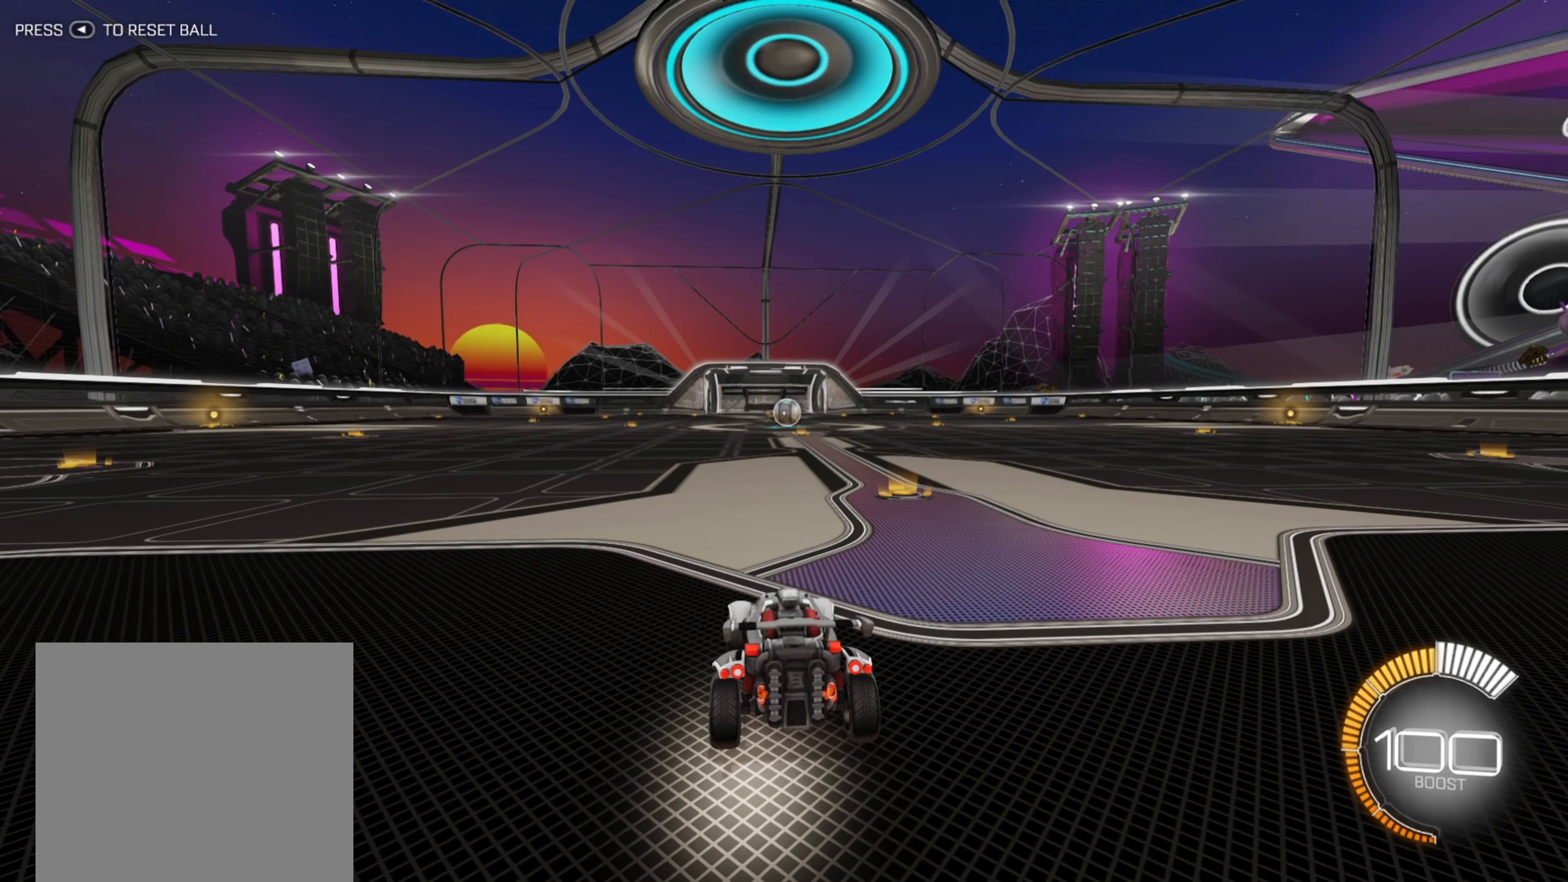
{"buttons": ["R2"], "left_stick": "center", "right_stick": "center", "events": [[367, "R2", "down"]]}
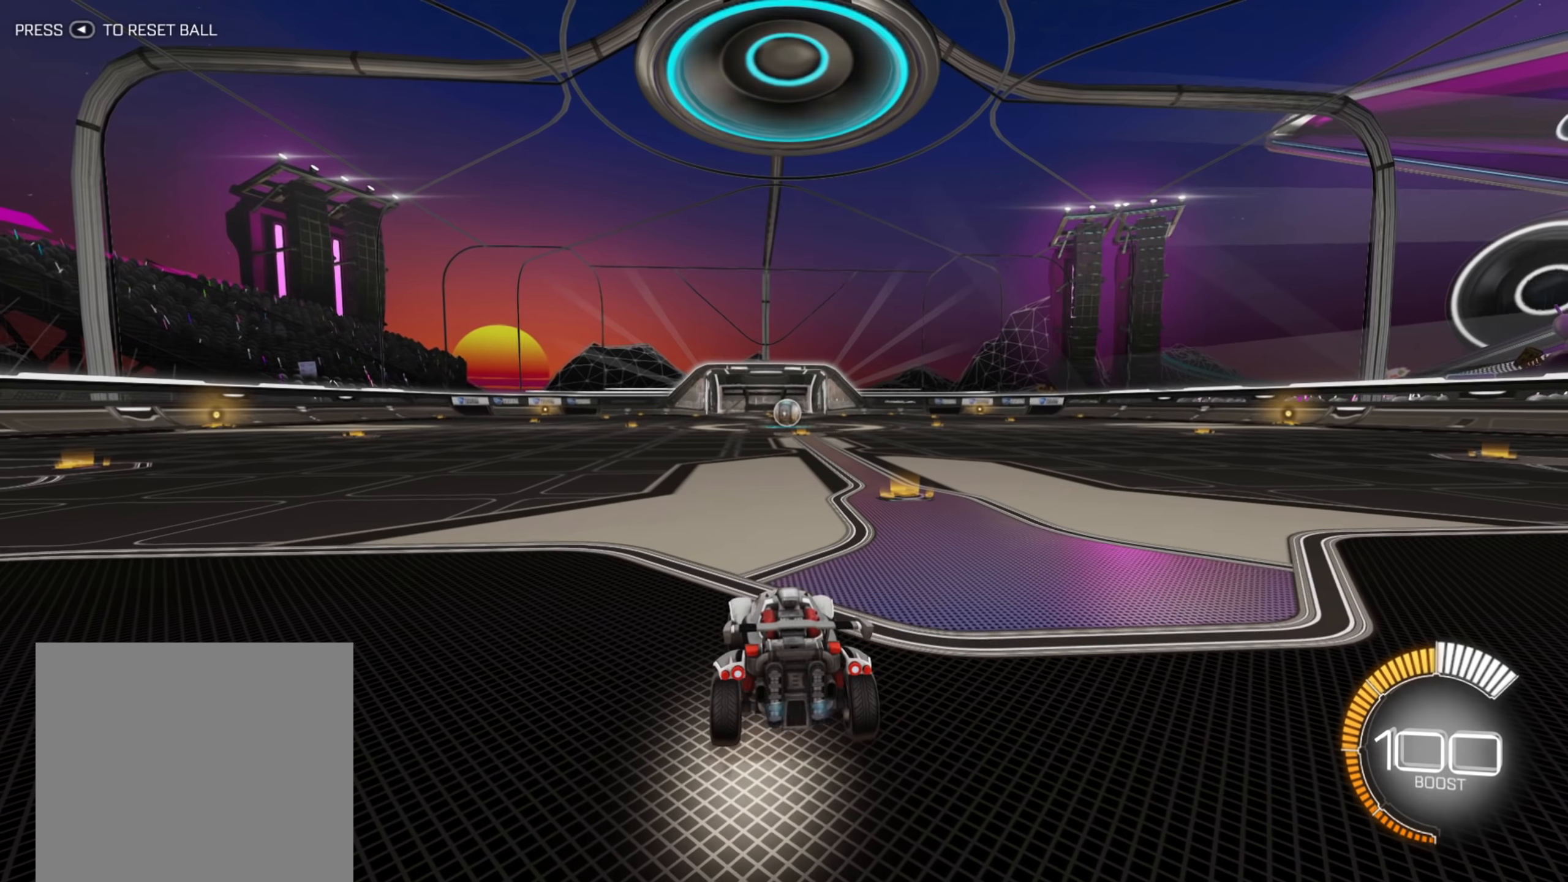
{"buttons": ["B", "R2"], "left_stick": "center", "right_stick": "center", "events": [[200, "B", "down"]]}
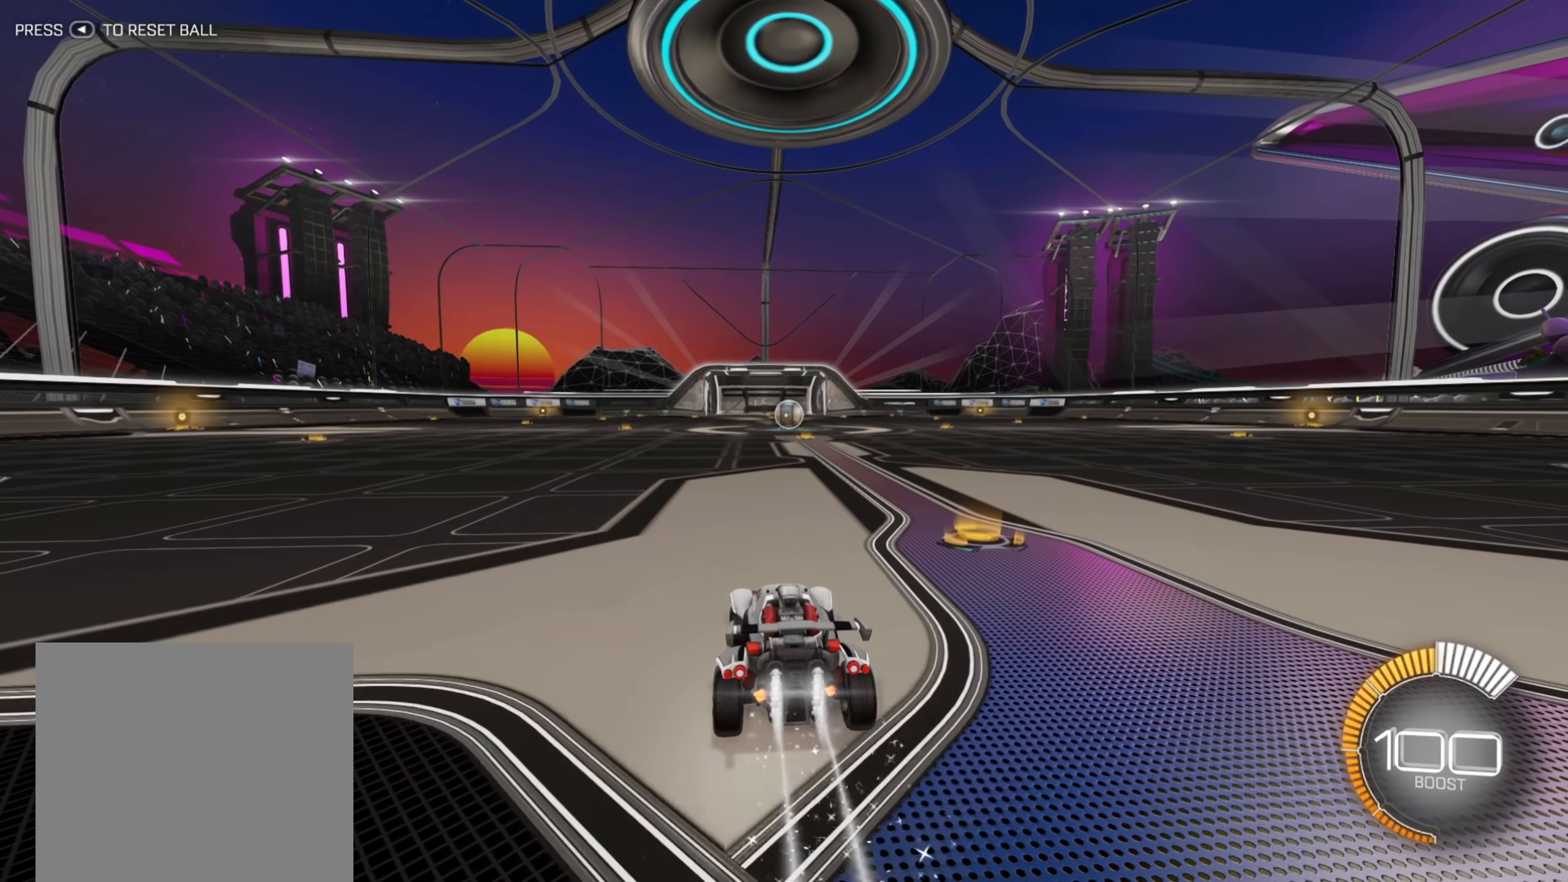
{"buttons": ["B", "R2"], "left_stick": "center", "right_stick": "center", "events": [[117, "left_stick", "left"], [267, "left_stick", "center"]]}
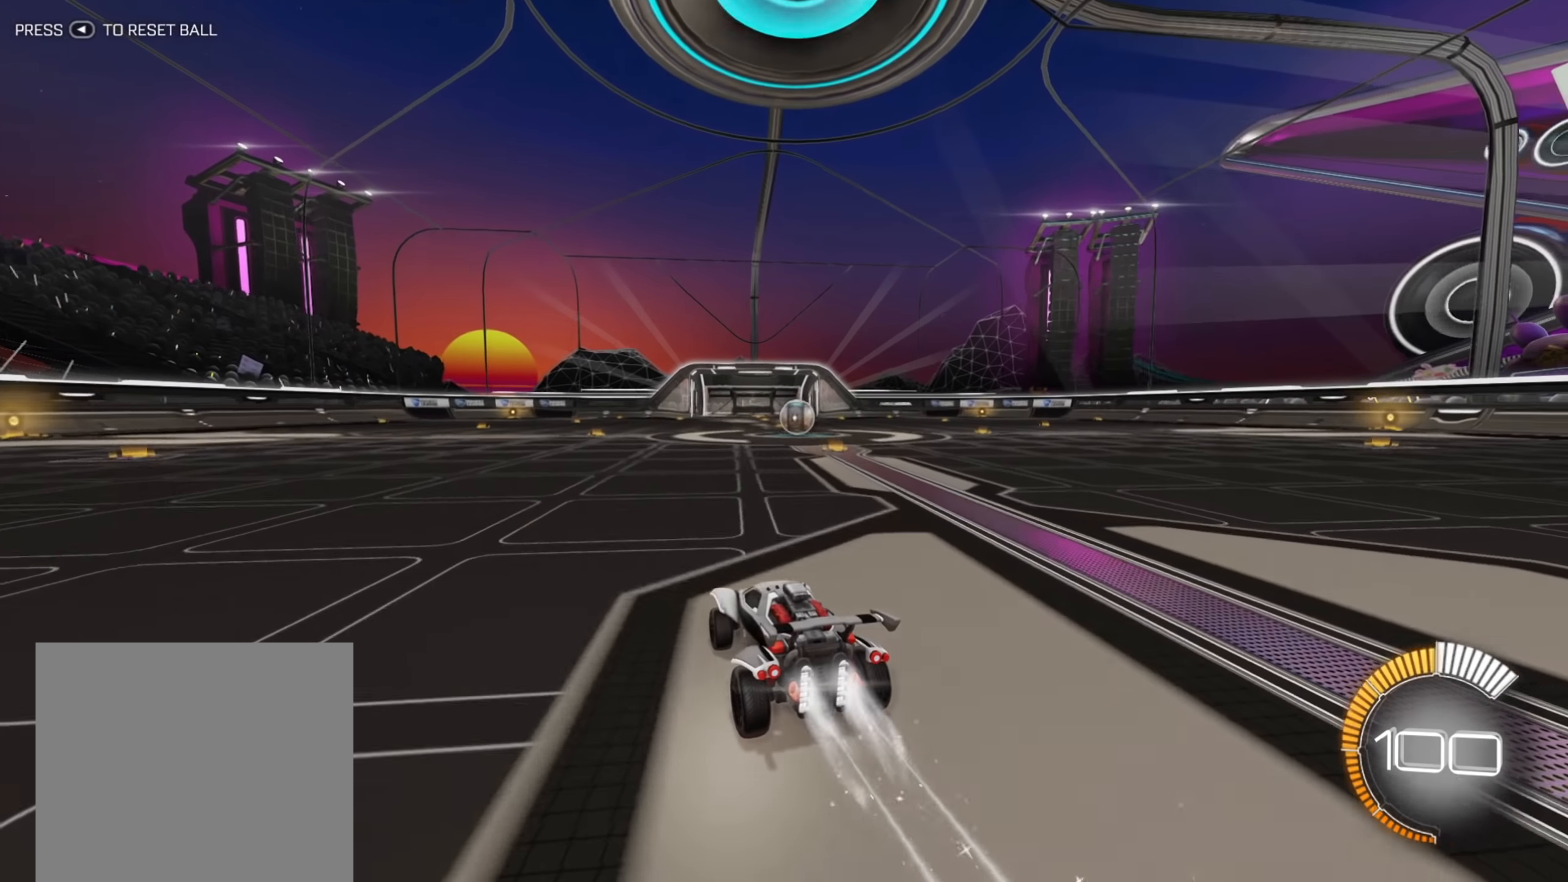
{"buttons": ["B", "R2"], "left_stick": "center", "right_stick": "center", "events": [[167, "left_stick", "right"], [217, "left_stick", "up-right"], [350, "left_stick", "center"]]}
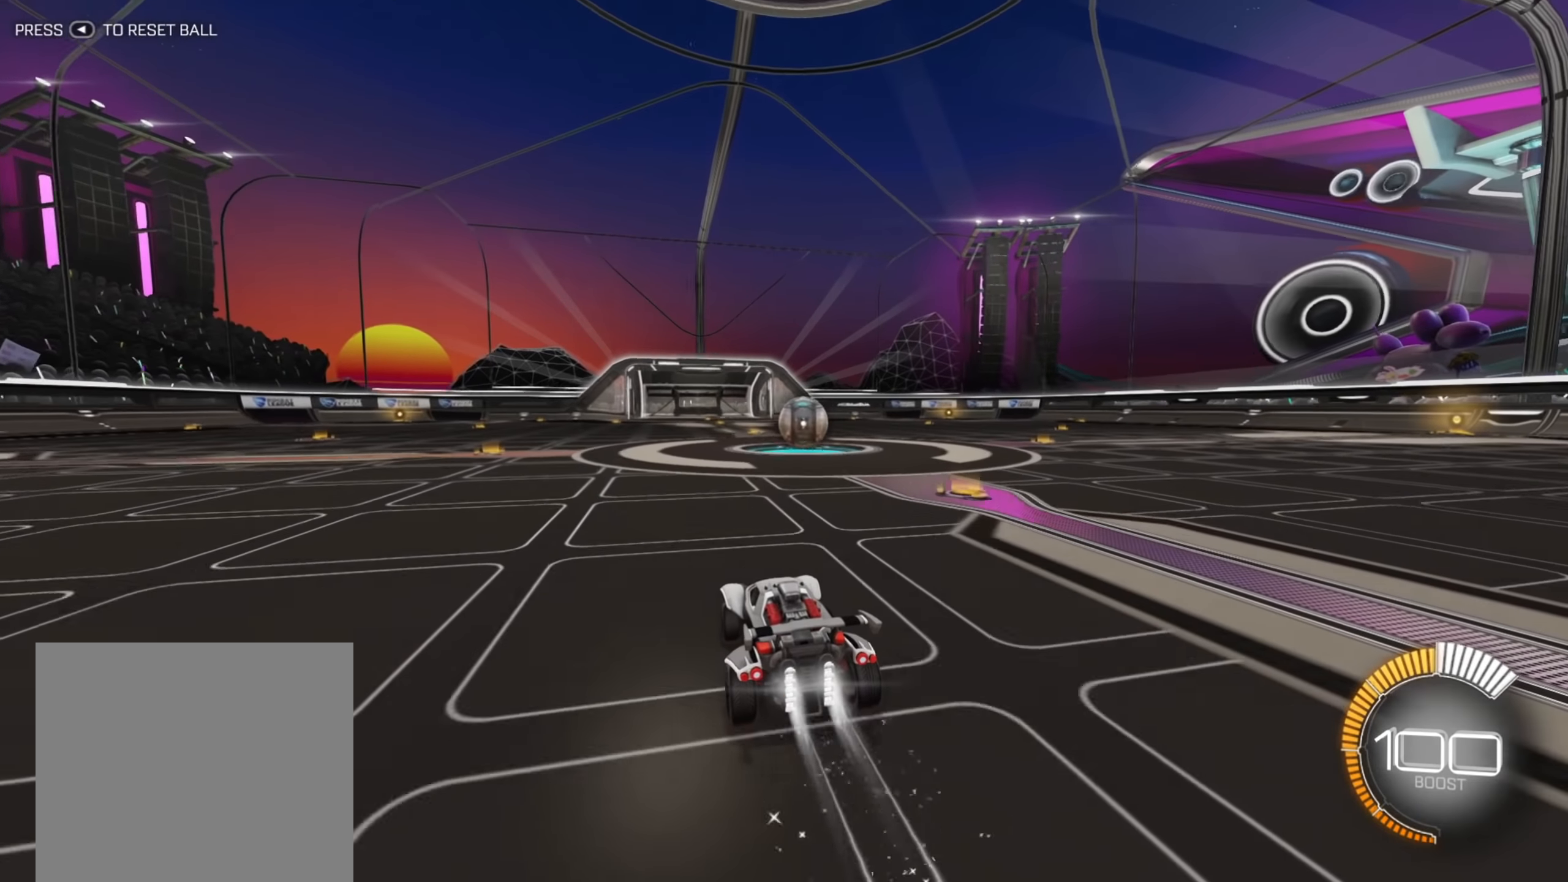
{"buttons": ["L2"], "left_stick": "right", "right_stick": "center", "events": [[133, "B", "up"], [133, "R2", "up"], [367, "L2", "down"], [383, "left_stick", "right"], [433, "L2", "up"], [500, "L2", "down"]]}
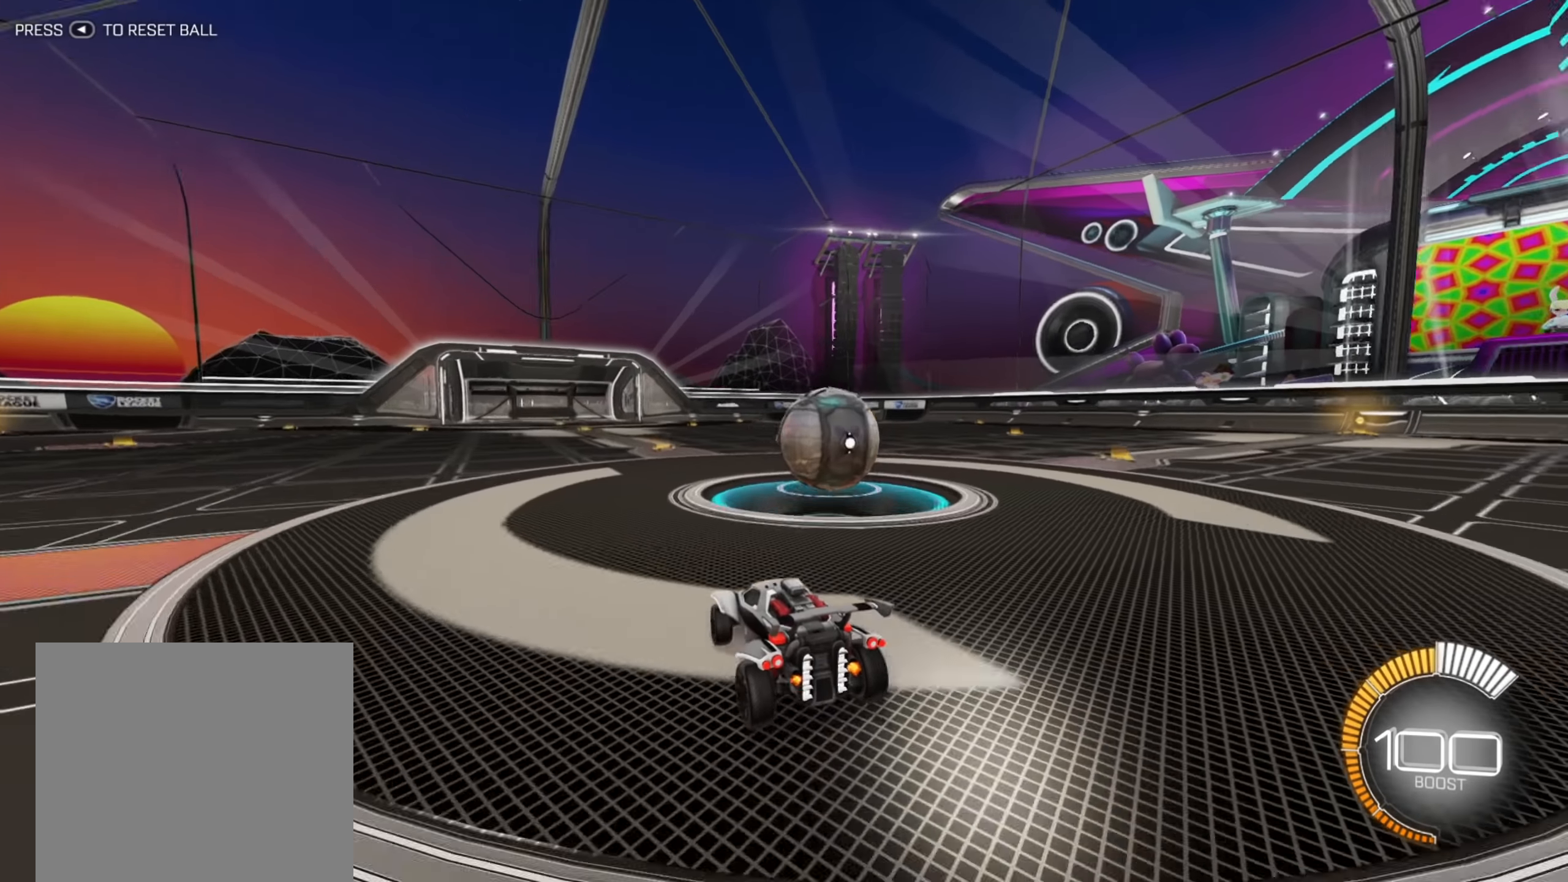
{"buttons": ["X", "R2"], "left_stick": "right", "right_stick": "center", "events": [[83, "L2", "up"], [83, "left_stick", "center"], [117, "R2", "down"], [133, "left_stick", "right"], [400, "X", "down"]]}
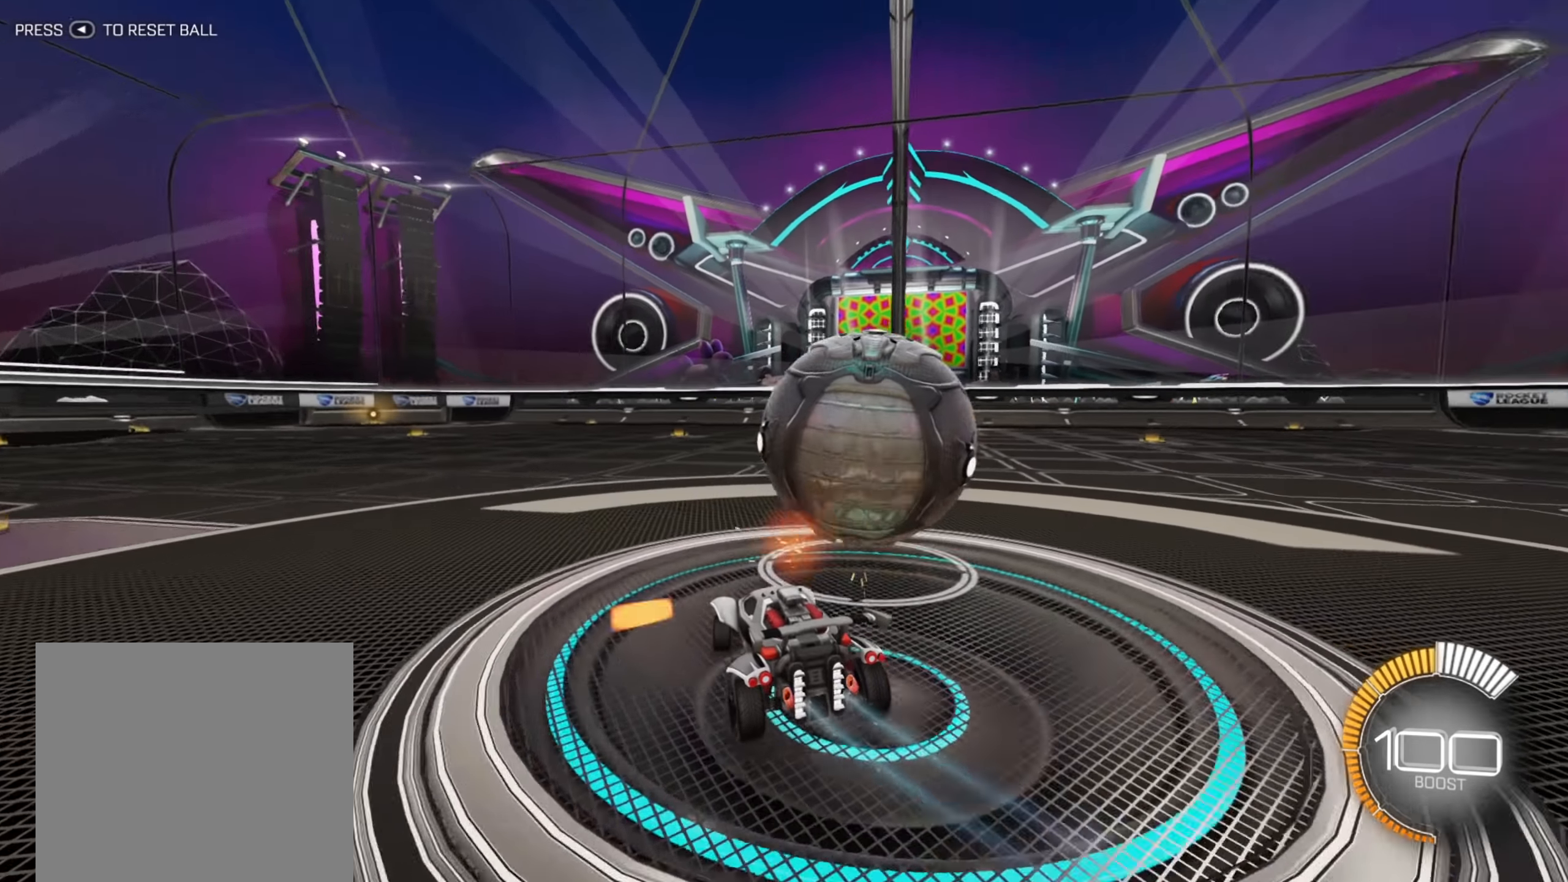
{"buttons": ["B", "R2"], "left_stick": "down-left", "right_stick": "center", "events": [[33, "X", "up"], [133, "B", "down"], [233, "left_stick", "center"], [333, "left_stick", "down-left"]]}
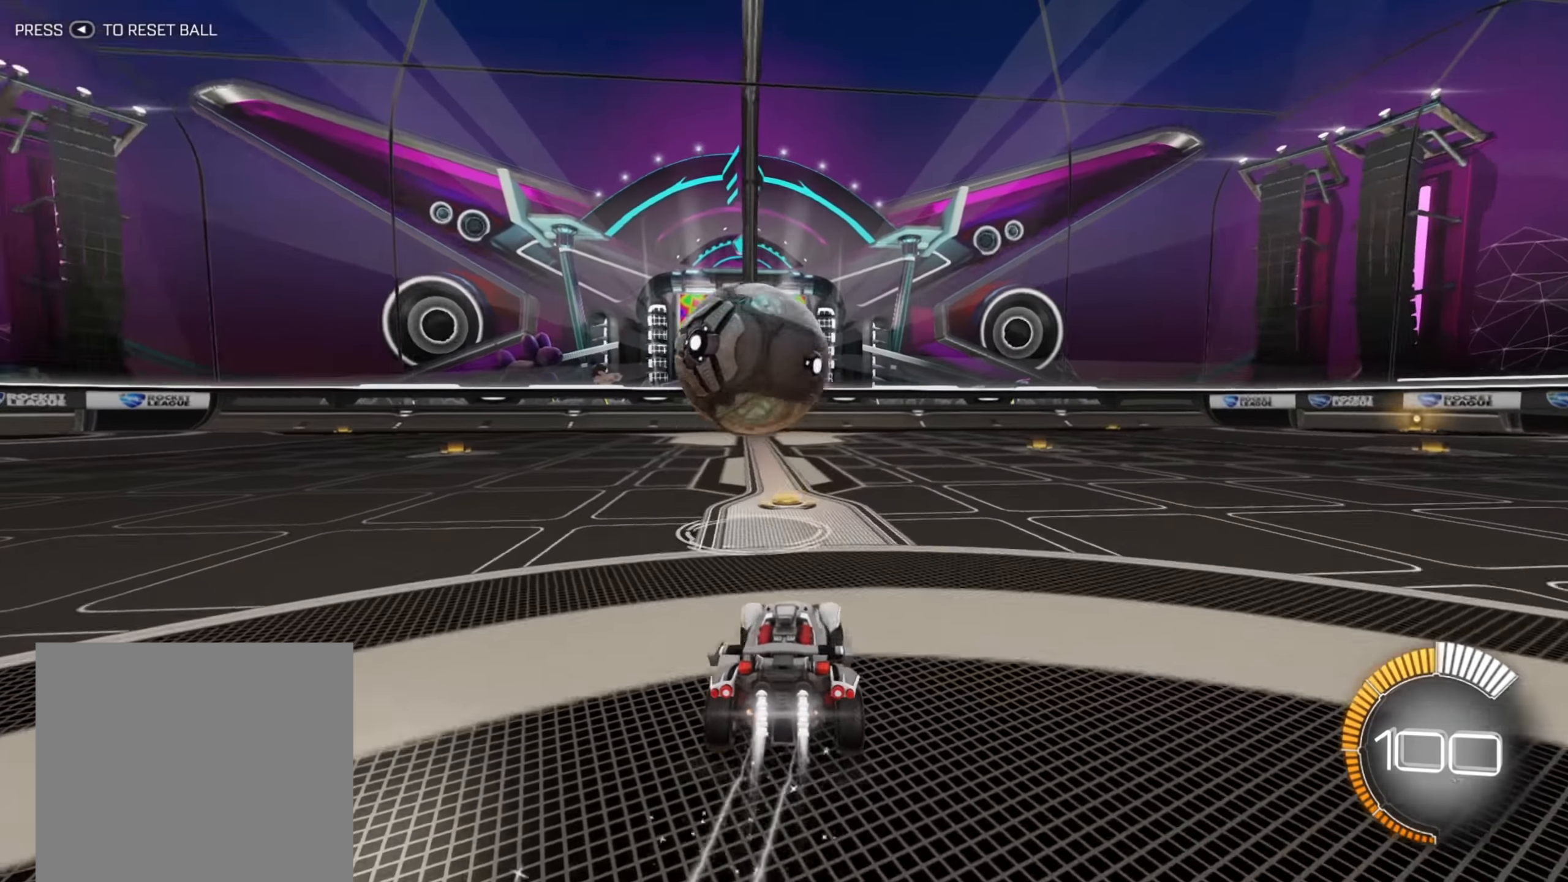
{"buttons": ["R2"], "left_stick": "center", "right_stick": "center", "events": [[83, "left_stick", "center"], [233, "B", "up"], [267, "R2", "up"], [333, "left_stick", "right"], [350, "L2", "down"], [383, "R2", "down"], [417, "L2", "up"], [433, "left_stick", "center"]]}
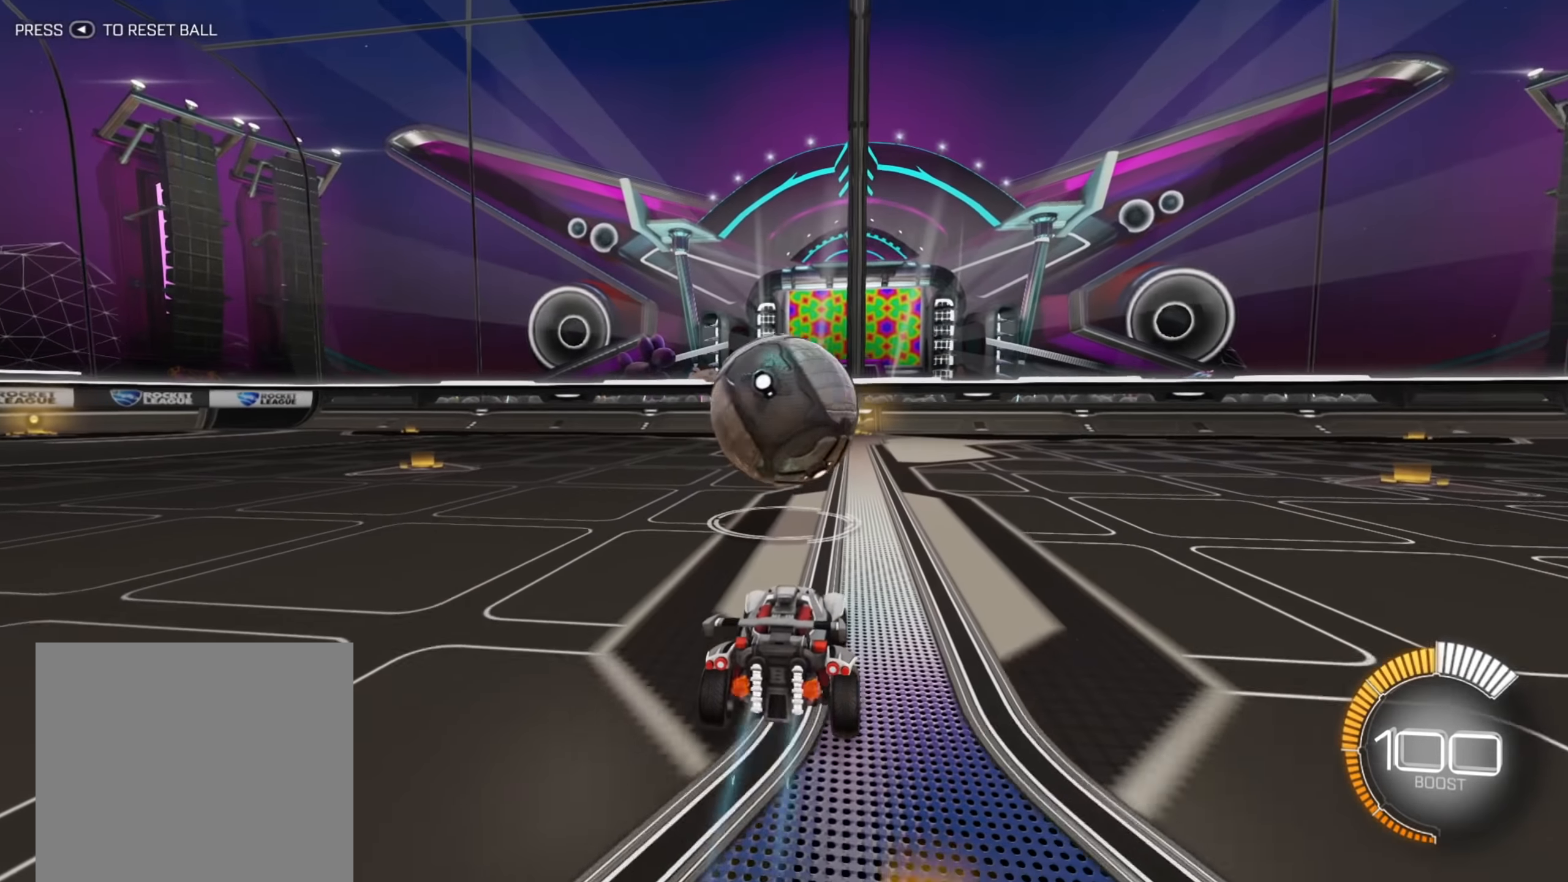
{"buttons": ["L2"], "left_stick": "center", "right_stick": "center", "events": [[17, "B", "down"], [400, "B", "up"], [417, "R2", "up"], [500, "L2", "down"]]}
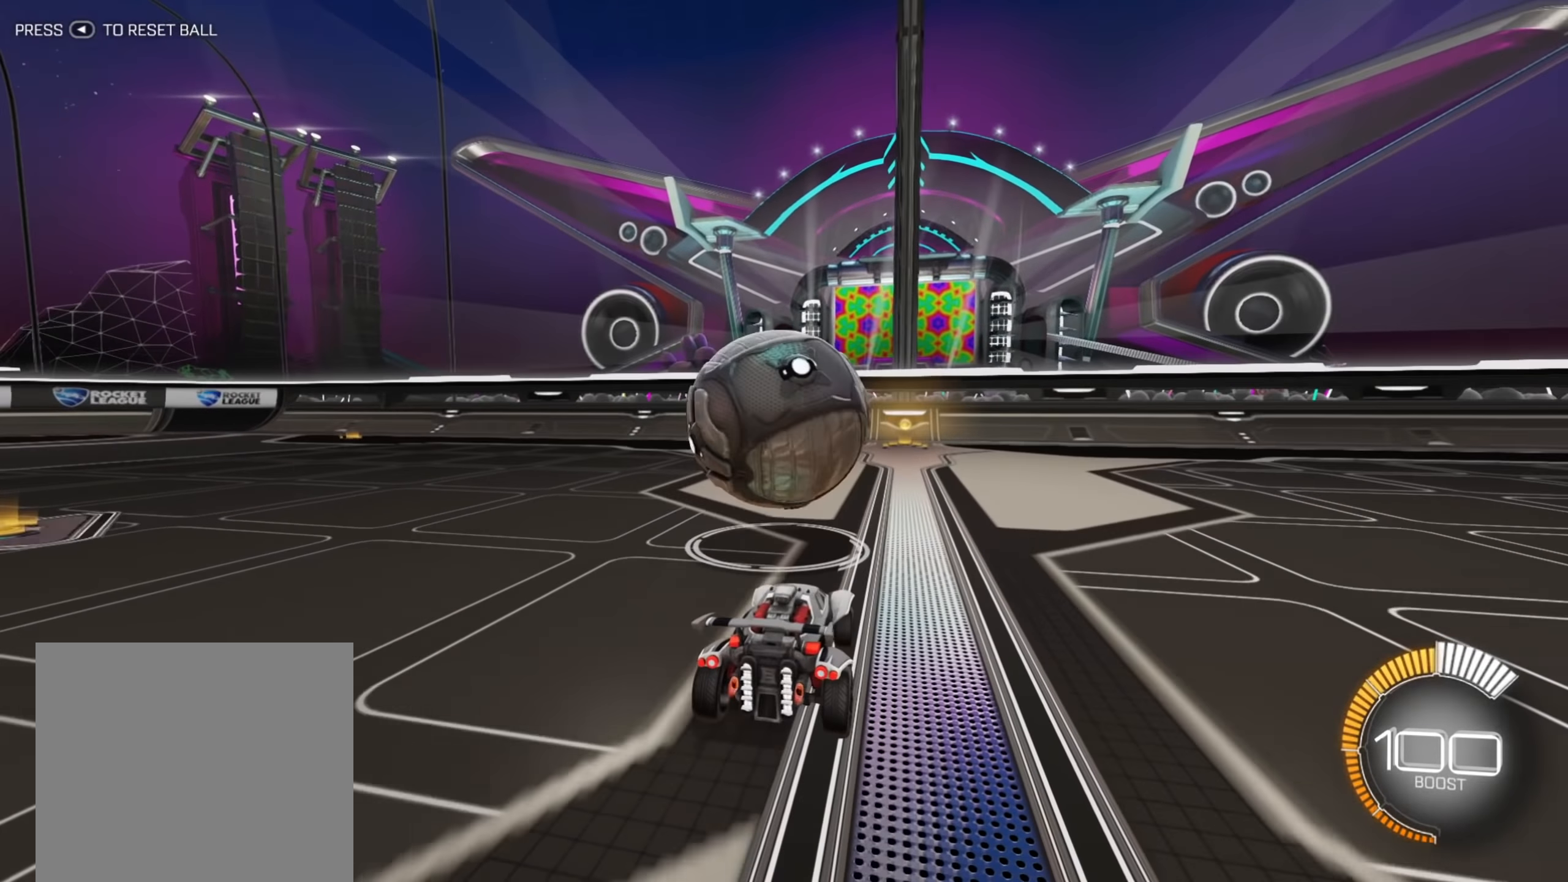
{"buttons": ["R2"], "left_stick": "right", "right_stick": "center", "events": [[83, "R2", "down"], [100, "L2", "up"], [167, "B", "down"], [350, "left_stick", "left"], [433, "B", "up"], [433, "left_stick", "down"], [483, "left_stick", "right"]]}
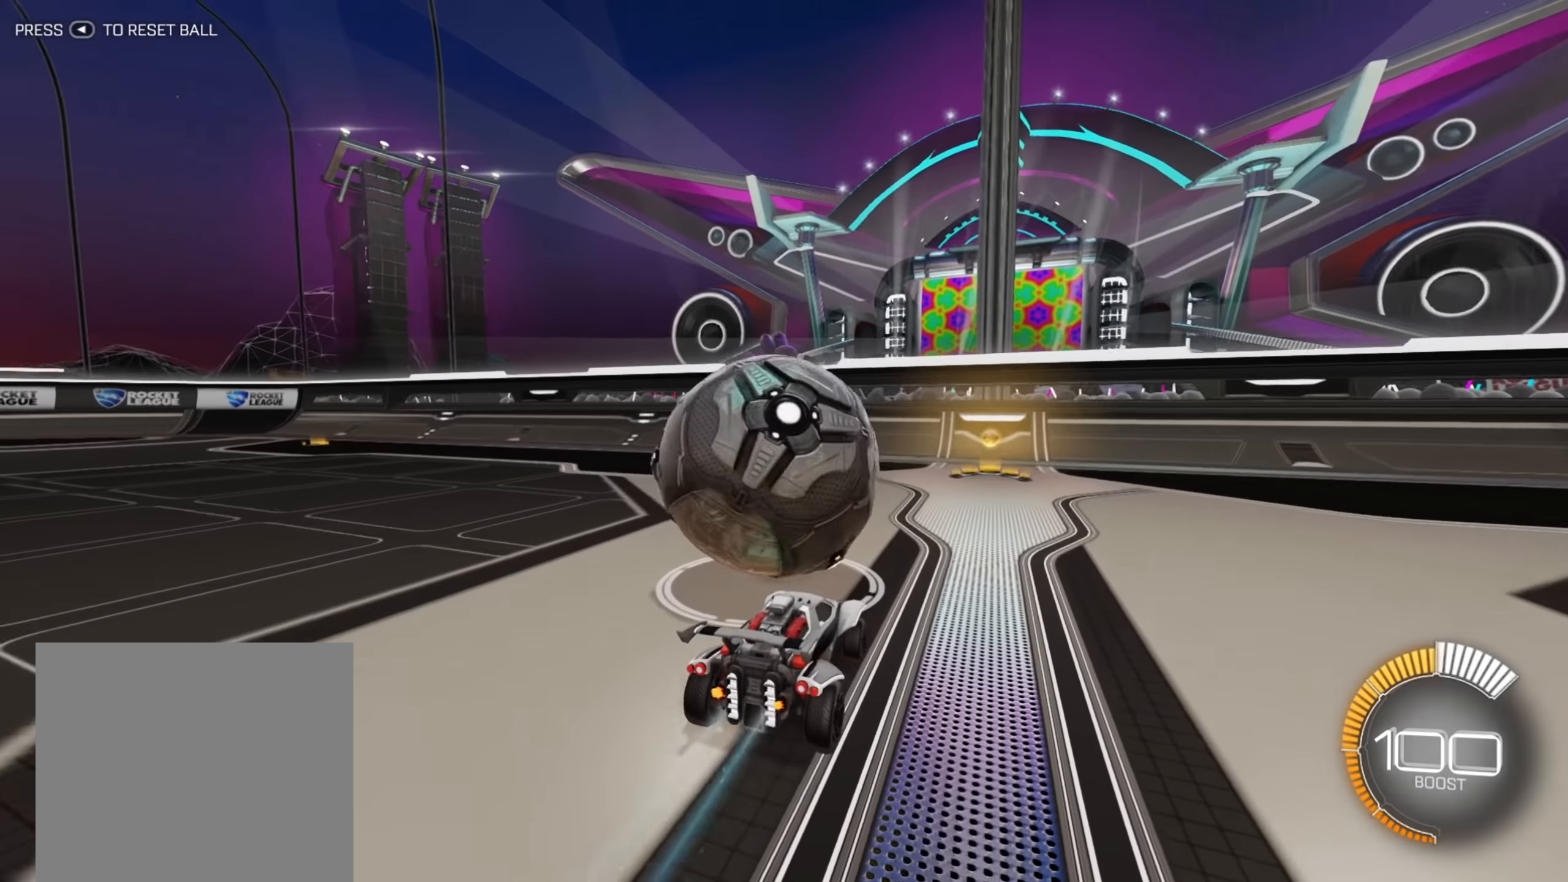
{"buttons": ["B", "R2"], "left_stick": "center", "right_stick": "center", "events": [[83, "left_stick", "center"], [300, "left_stick", "left"], [433, "left_stick", "center"], [467, "B", "down"]]}
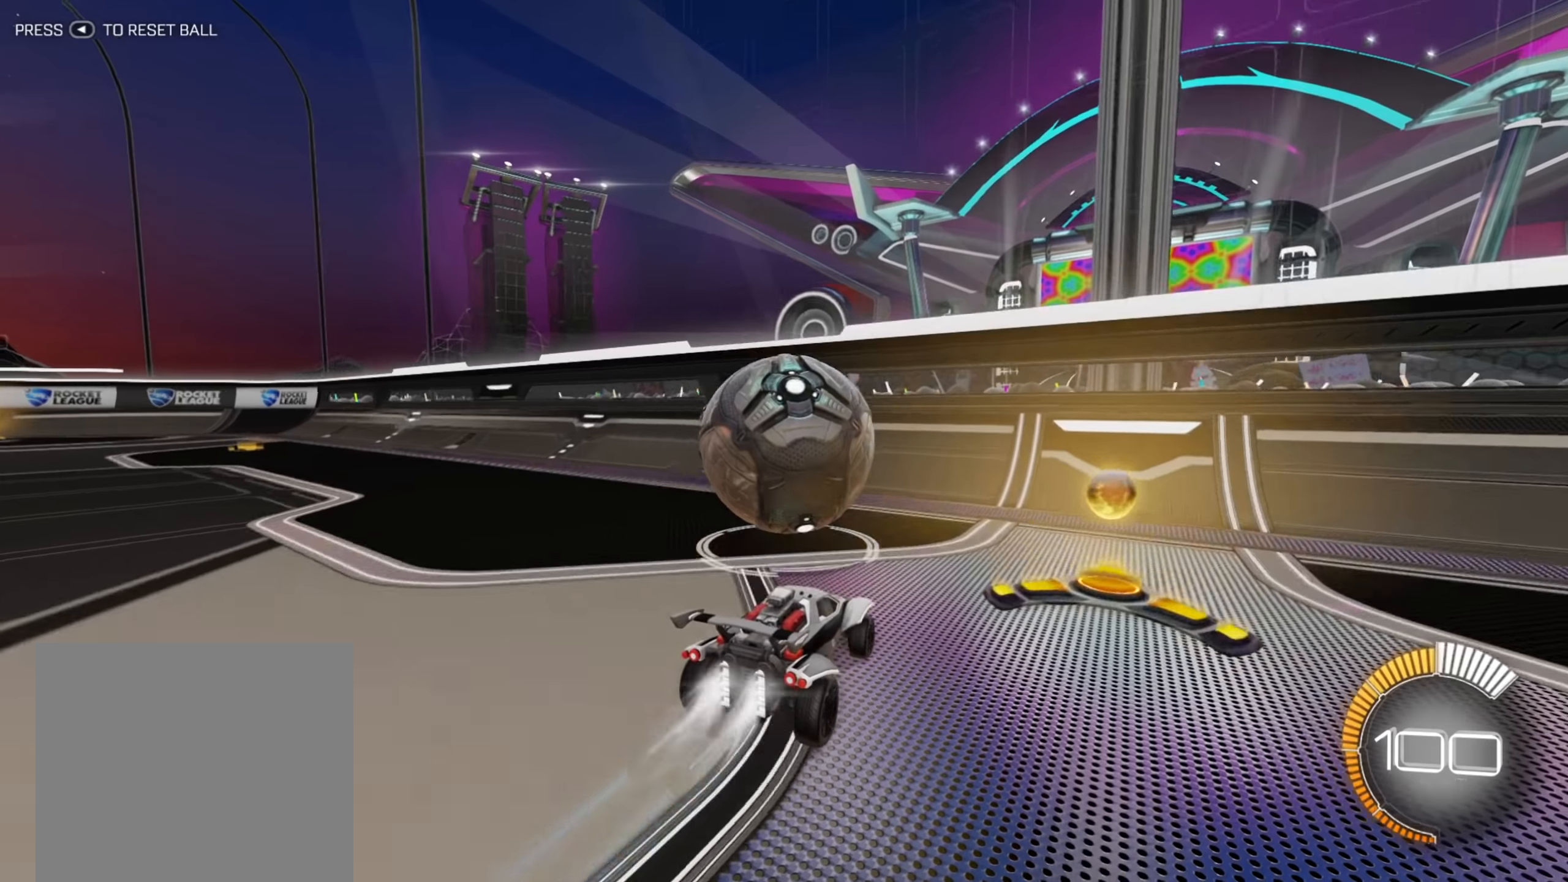
{"buttons": ["B", "R2"], "left_stick": "down-left", "right_stick": "center", "events": [[317, "left_stick", "down-left"]]}
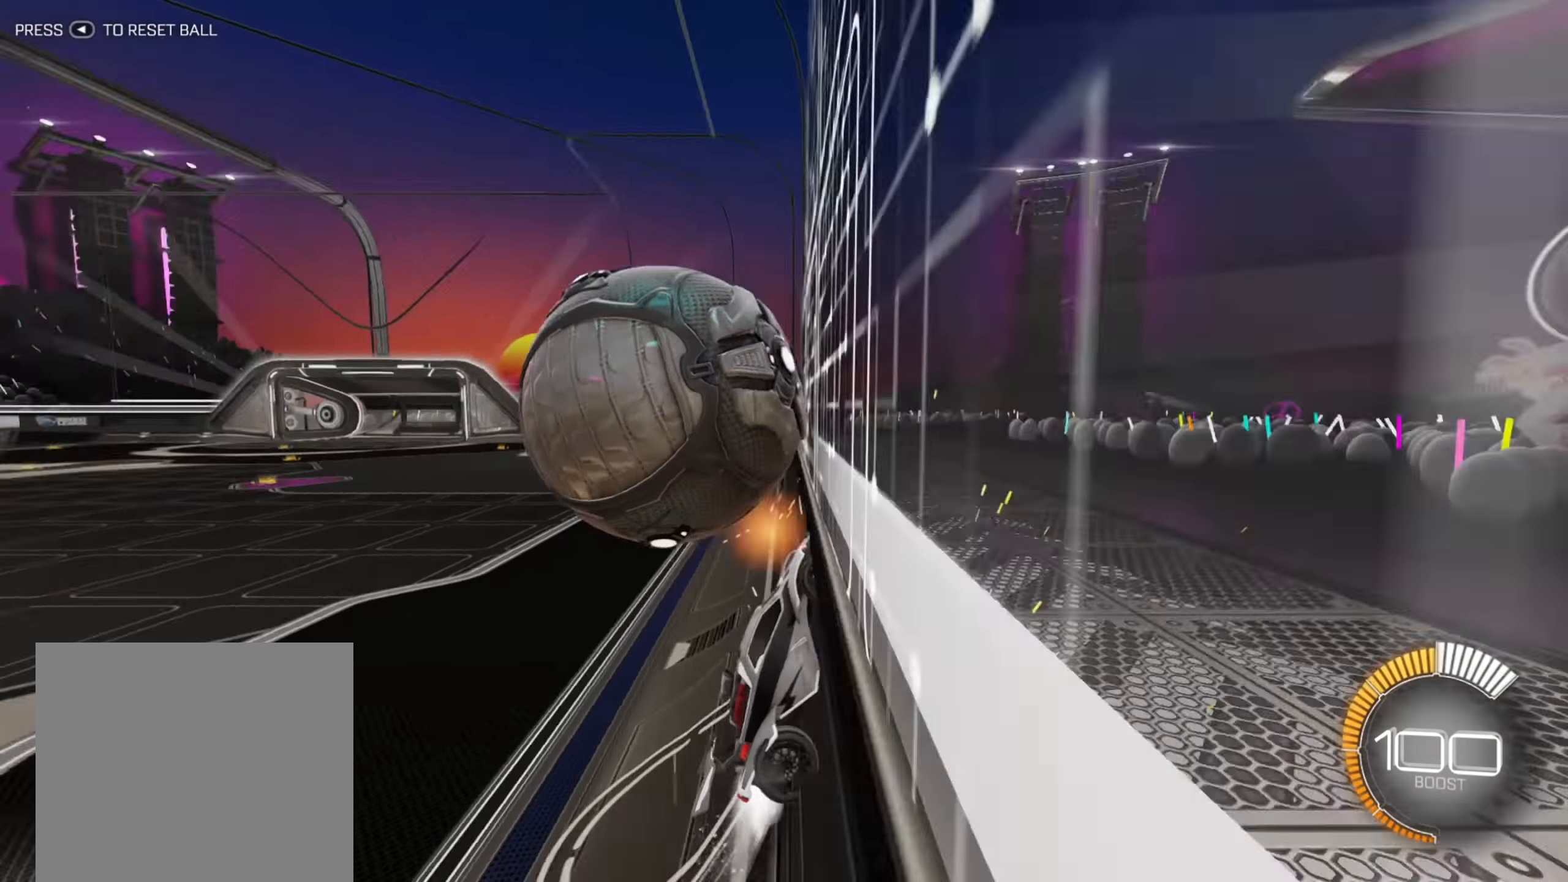
{"buttons": ["R2"], "left_stick": "center", "right_stick": "center", "events": [[17, "left_stick", "center"], [183, "left_stick", "left"], [217, "B", "up"], [350, "L2", "down"], [367, "R2", "up"], [367, "left_stick", "center"], [467, "R2", "down"], [500, "L2", "up"]]}
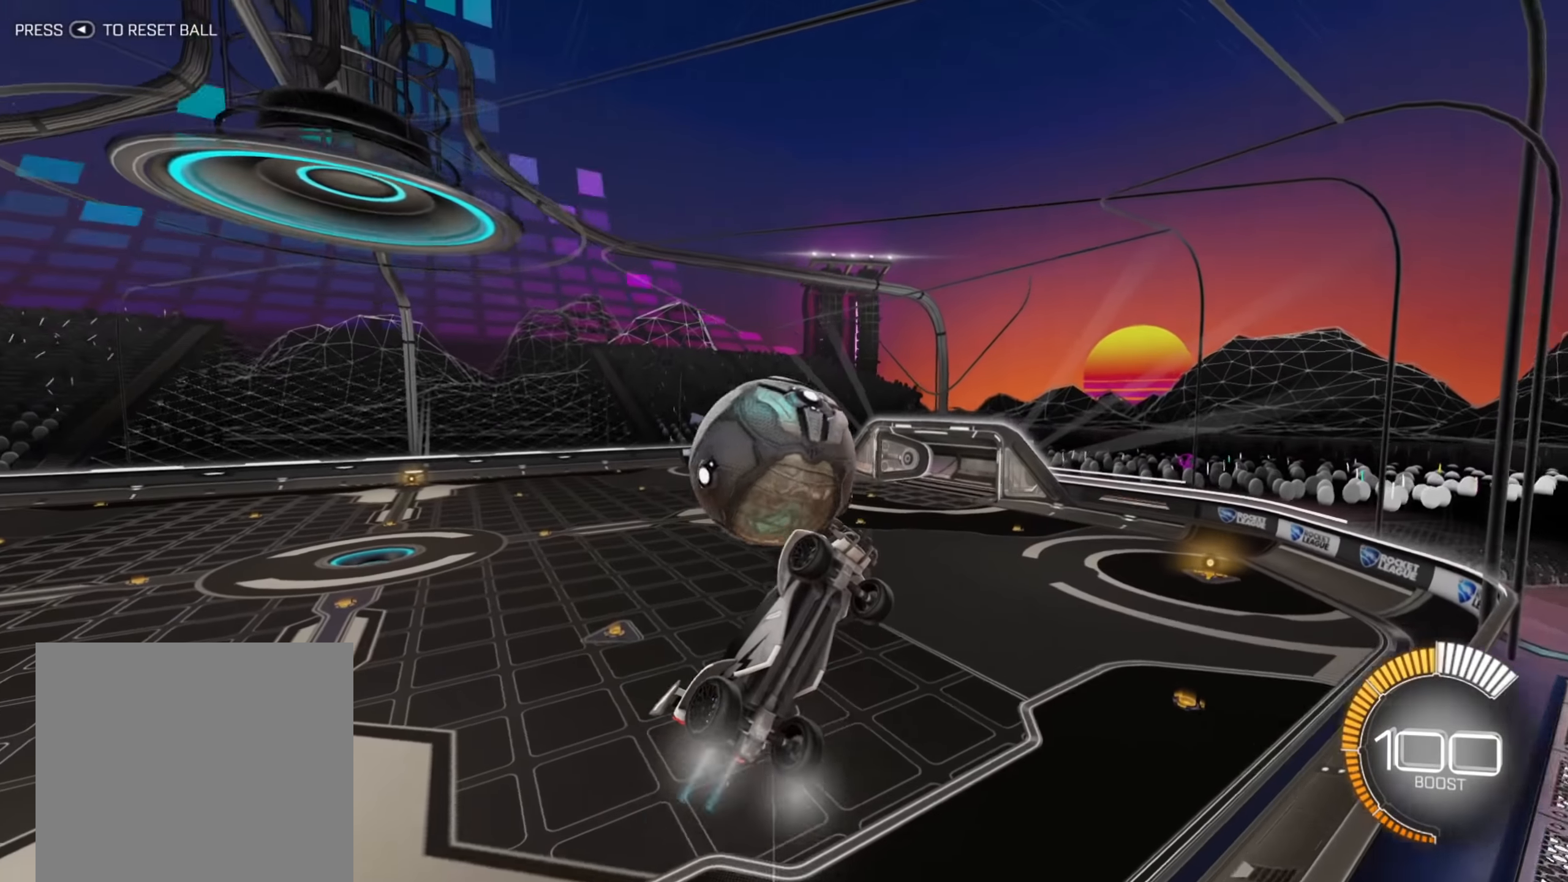
{"buttons": ["X", "R2"], "left_stick": "right", "right_stick": "center", "events": [[217, "left_stick", "down-left"], [250, "A", "down"], [333, "A", "up"], [417, "X", "down"], [450, "left_stick", "right"]]}
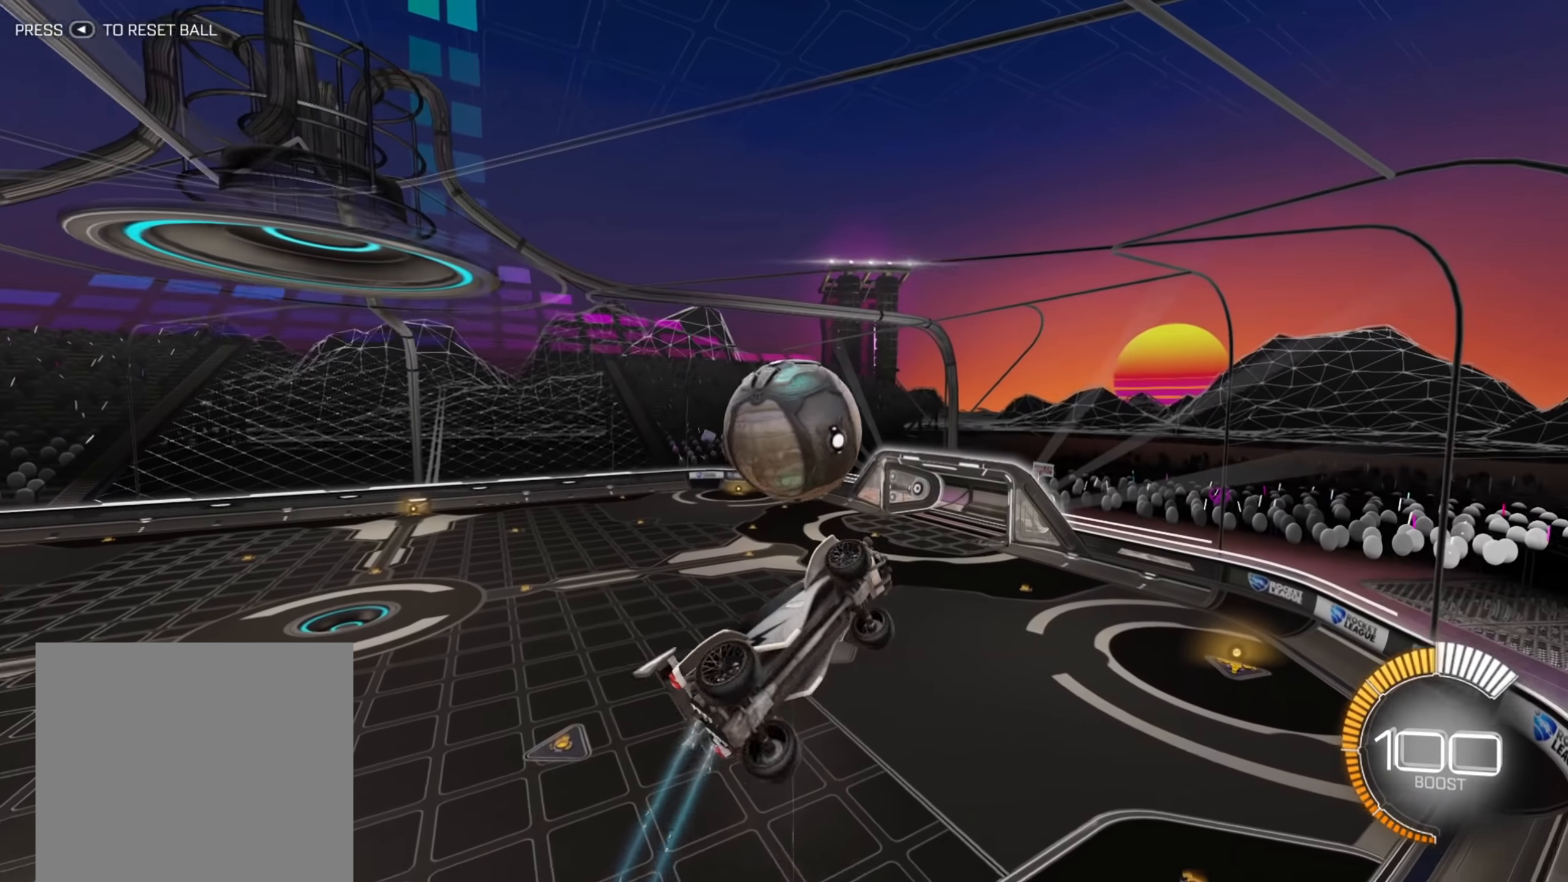
{"buttons": ["B", "R2"], "left_stick": "down-left", "right_stick": "center", "events": [[183, "X", "up"], [183, "left_stick", "up"], [300, "B", "down"], [450, "left_stick", "down-left"]]}
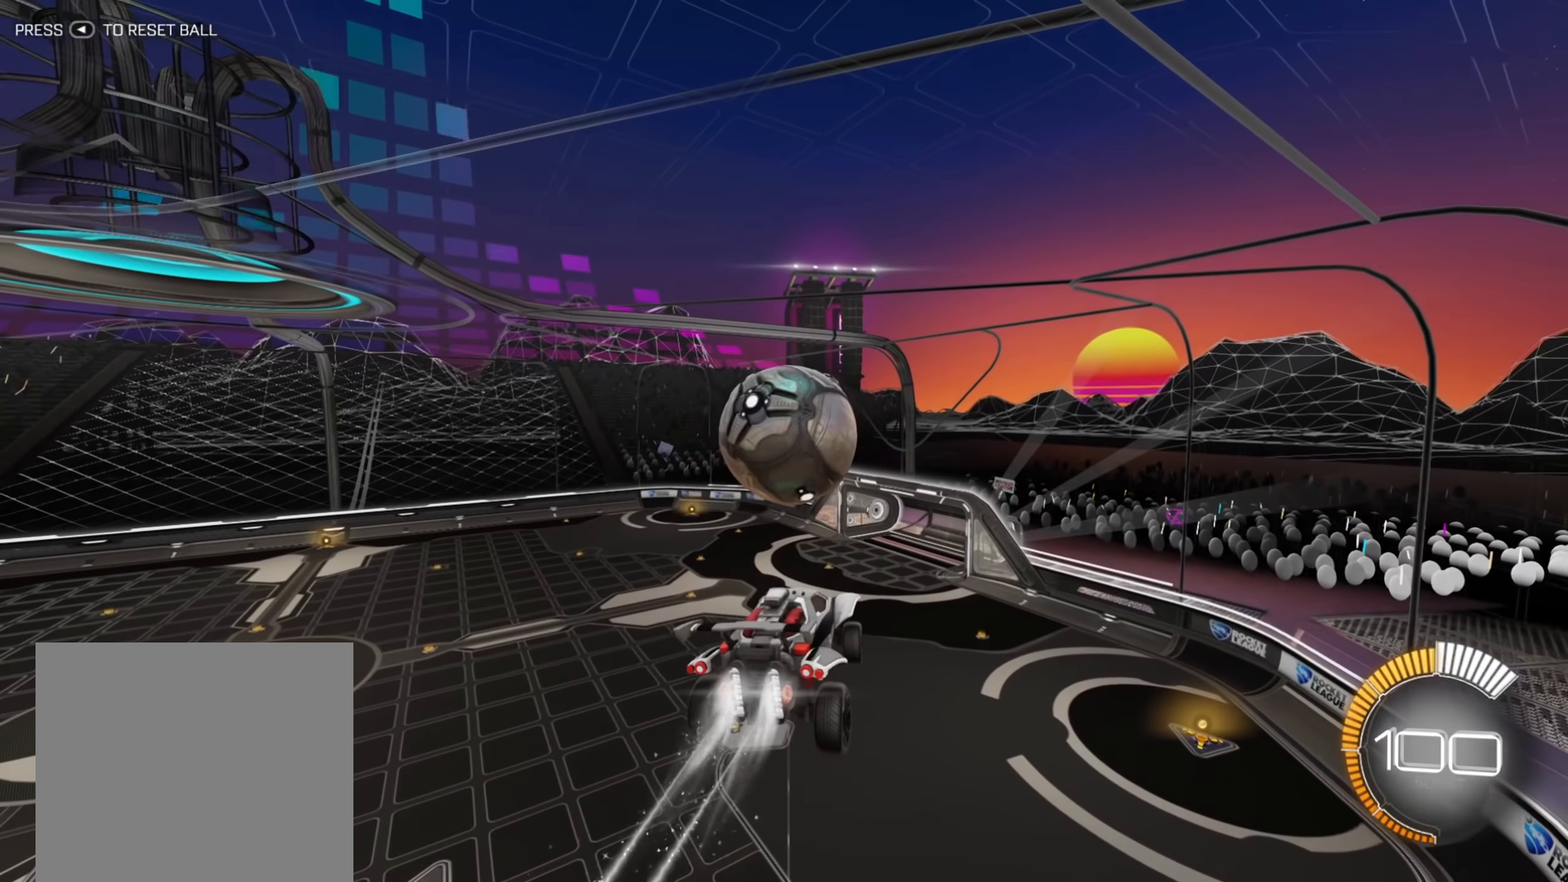
{"buttons": ["B", "R2"], "left_stick": "up-left", "right_stick": "center", "events": [[117, "B", "up"], [150, "left_stick", "center"], [350, "left_stick", "up-right"], [367, "B", "down"], [433, "left_stick", "up-left"]]}
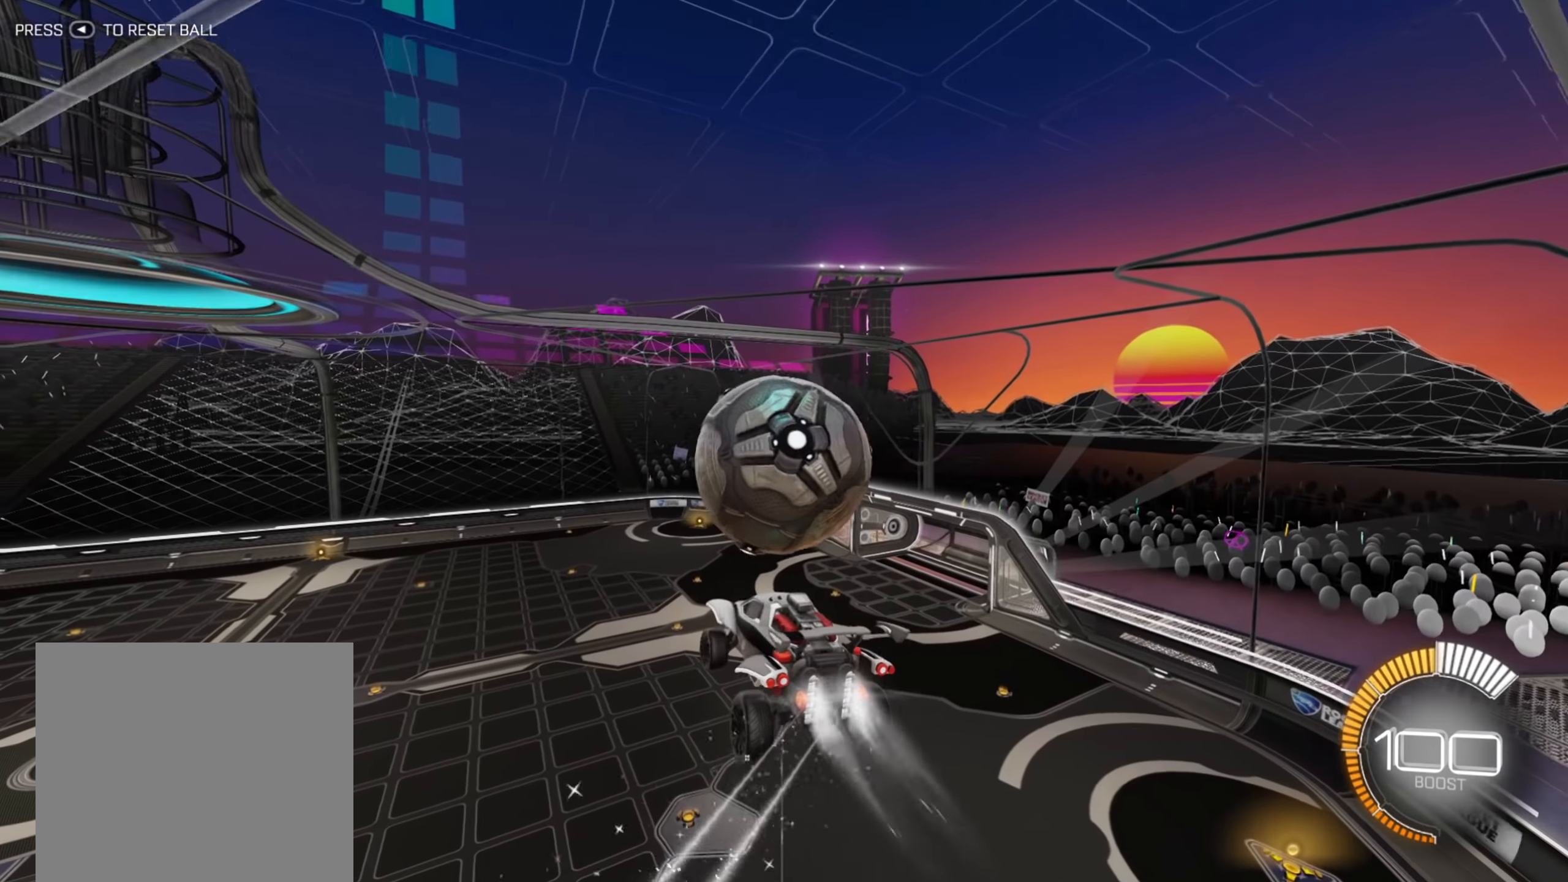
{"buttons": [], "left_stick": "down-right", "right_stick": "center", "events": [[117, "left_stick", "down-right"], [400, "B", "up"], [400, "R2", "up"]]}
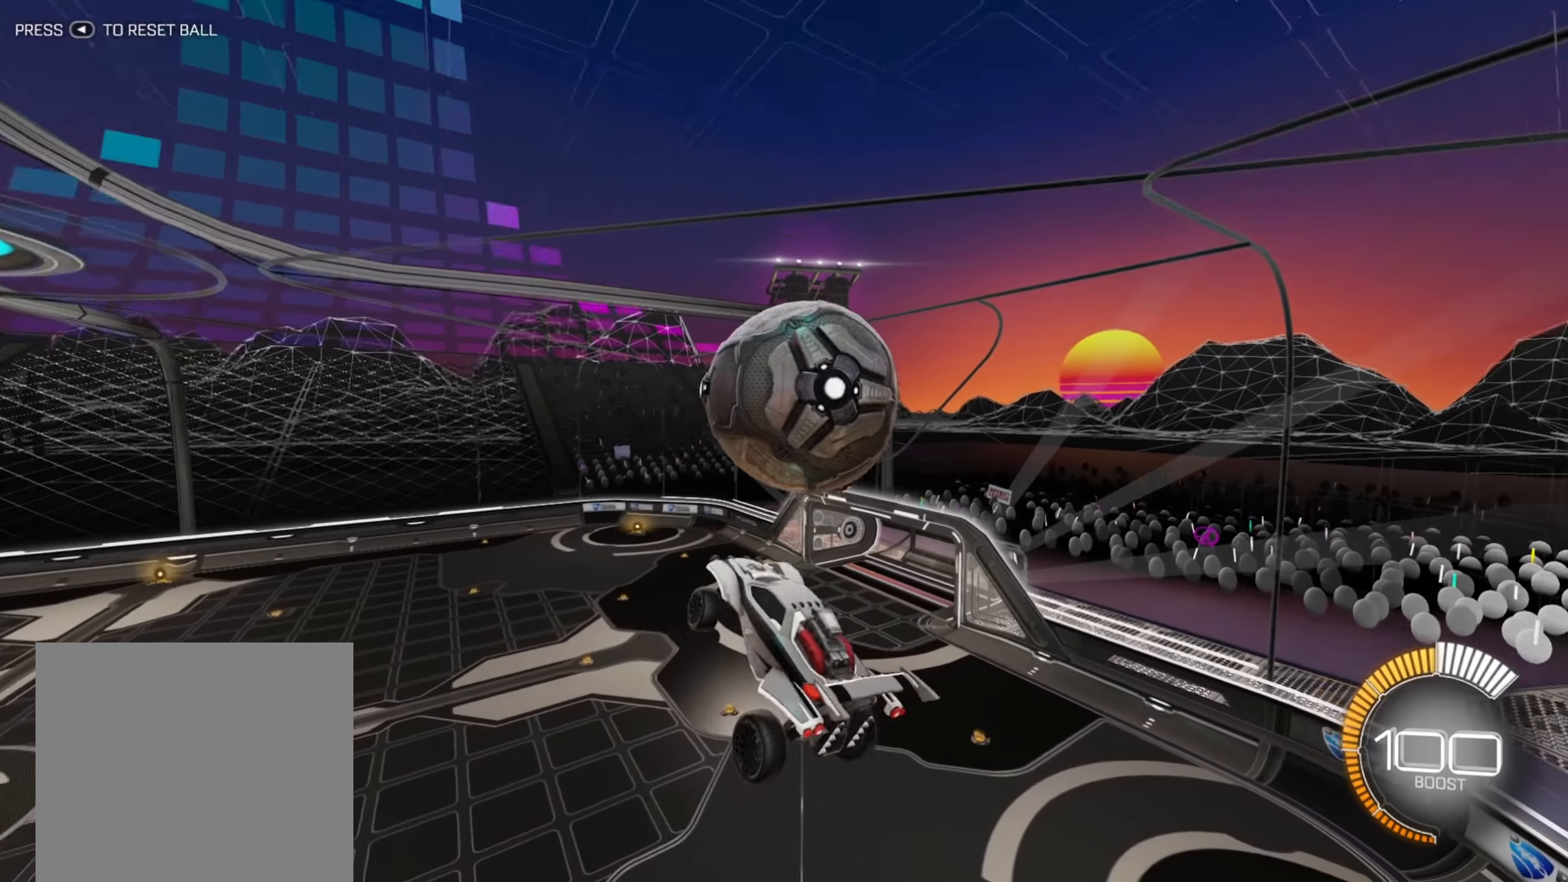
{"buttons": ["B"], "left_stick": "center", "right_stick": "center", "events": [[150, "R1", "down"], [200, "left_stick", "up-left"], [433, "B", "down"], [433, "left_stick", "center"], [467, "R1", "up"]]}
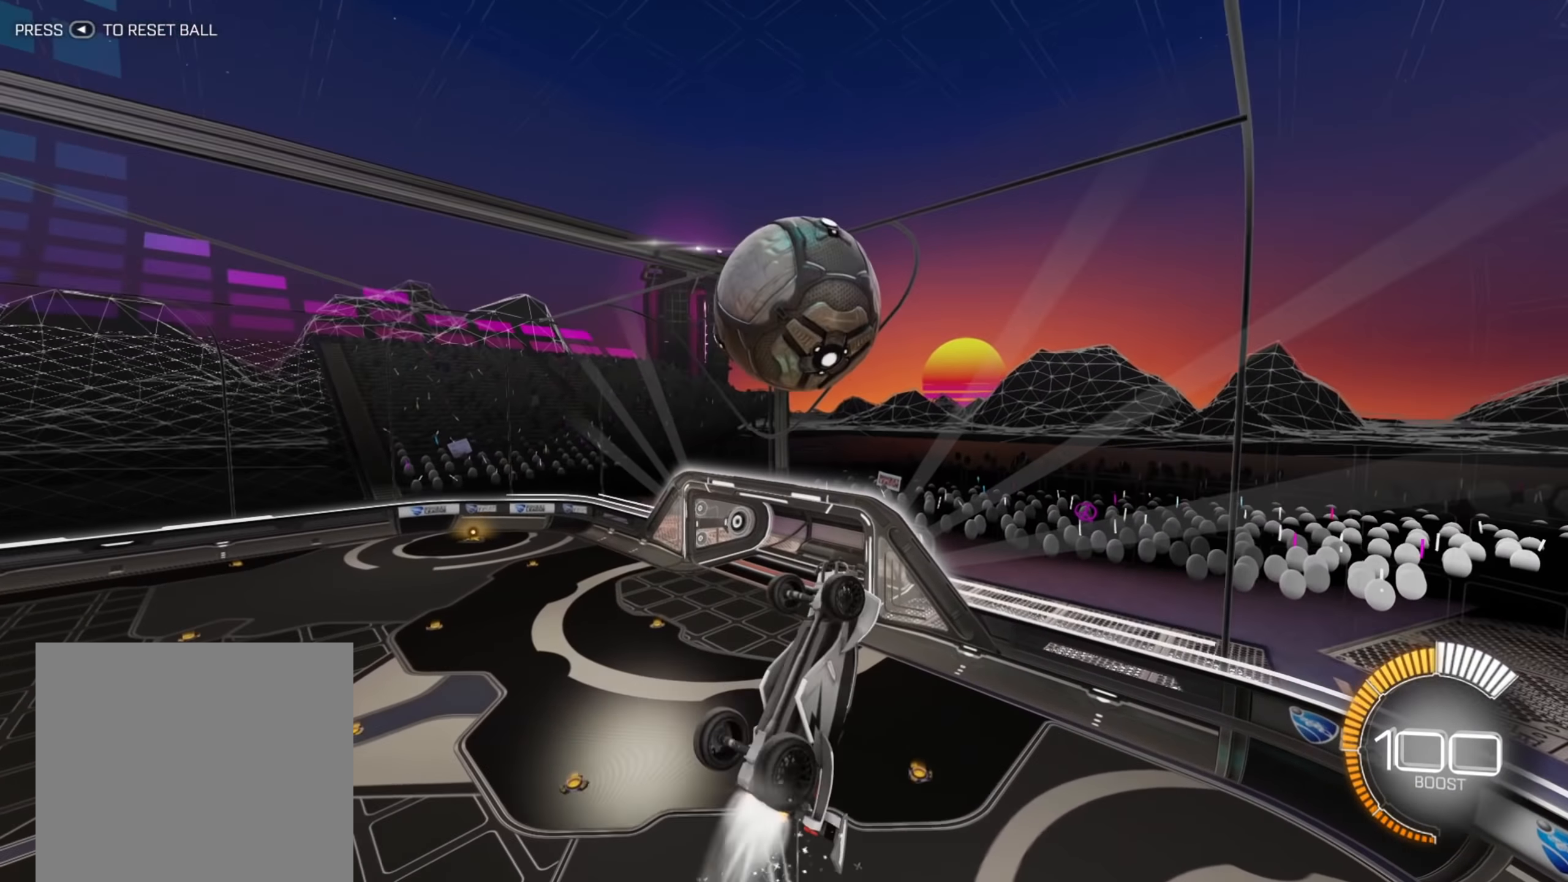
{"buttons": ["B"], "left_stick": "center", "right_stick": "center", "events": [[83, "left_stick", "up"], [133, "B", "up"], [250, "B", "down"], [333, "left_stick", "right"], [383, "left_stick", "center"]]}
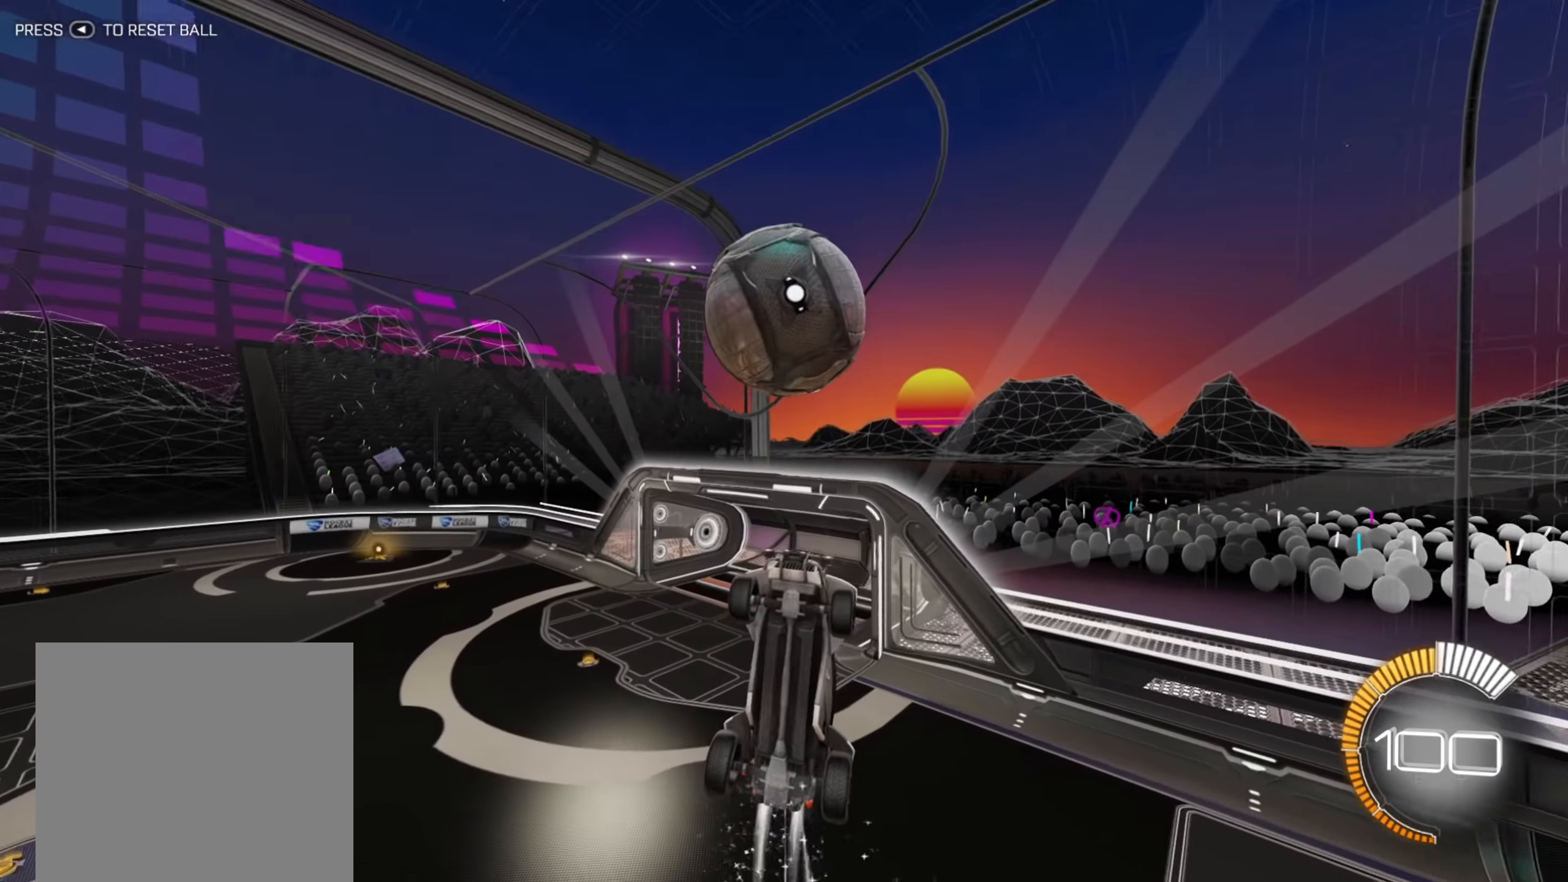
{"buttons": ["B"], "left_stick": "center", "right_stick": "center", "events": [[50, "left_stick", "down"], [150, "B", "up"], [283, "left_stick", "down-right"], [417, "B", "down"], [433, "left_stick", "center"]]}
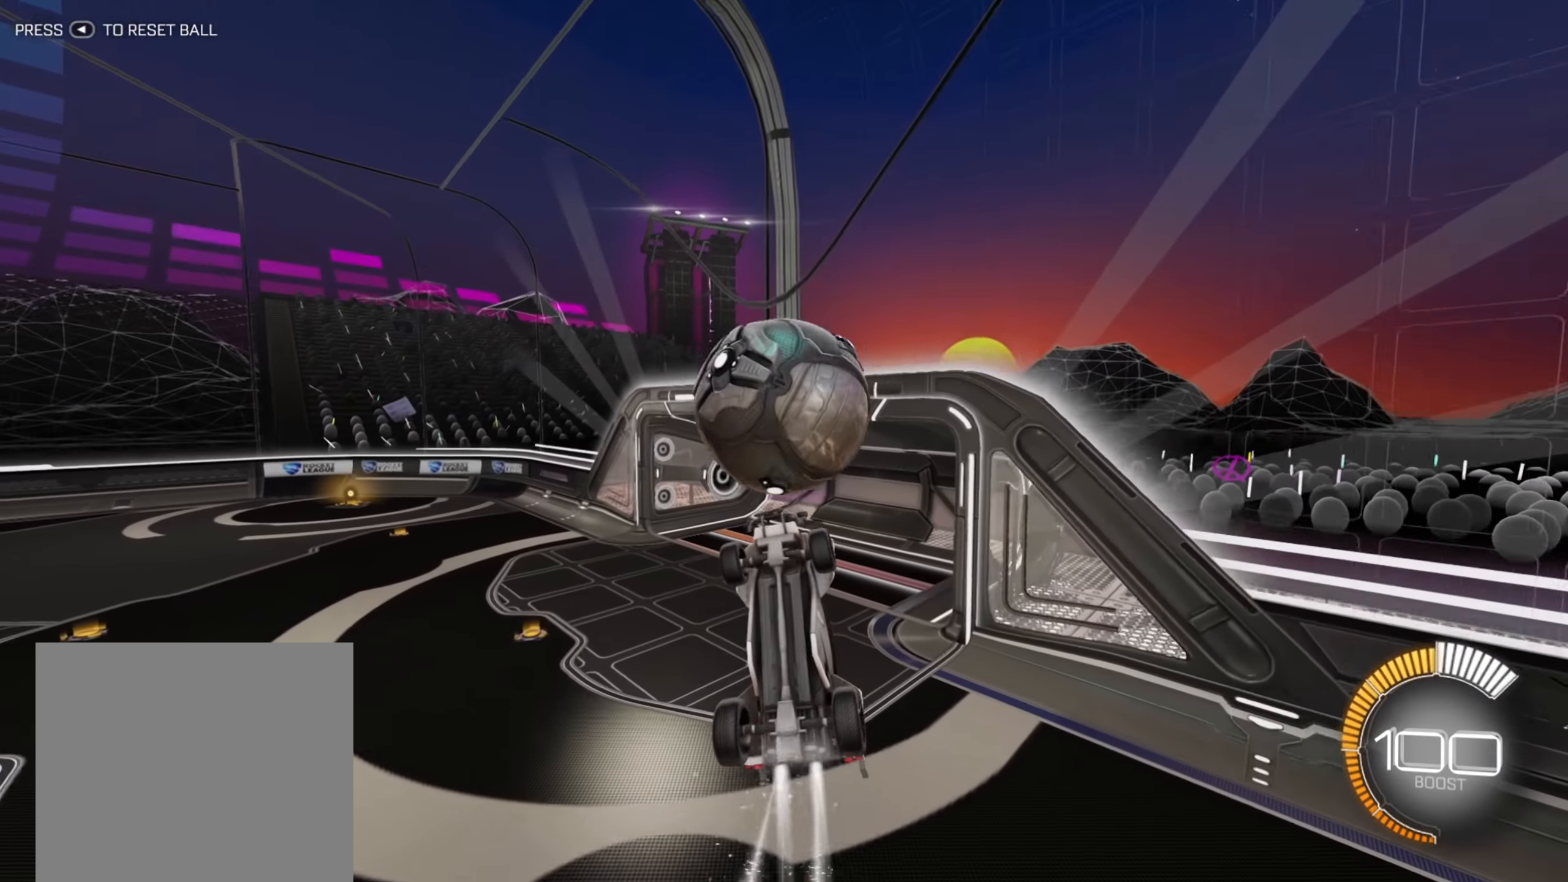
{"buttons": ["B"], "left_stick": "down", "right_stick": "center", "events": [[183, "left_stick", "down"], [317, "left_stick", "center"], [433, "left_stick", "down"]]}
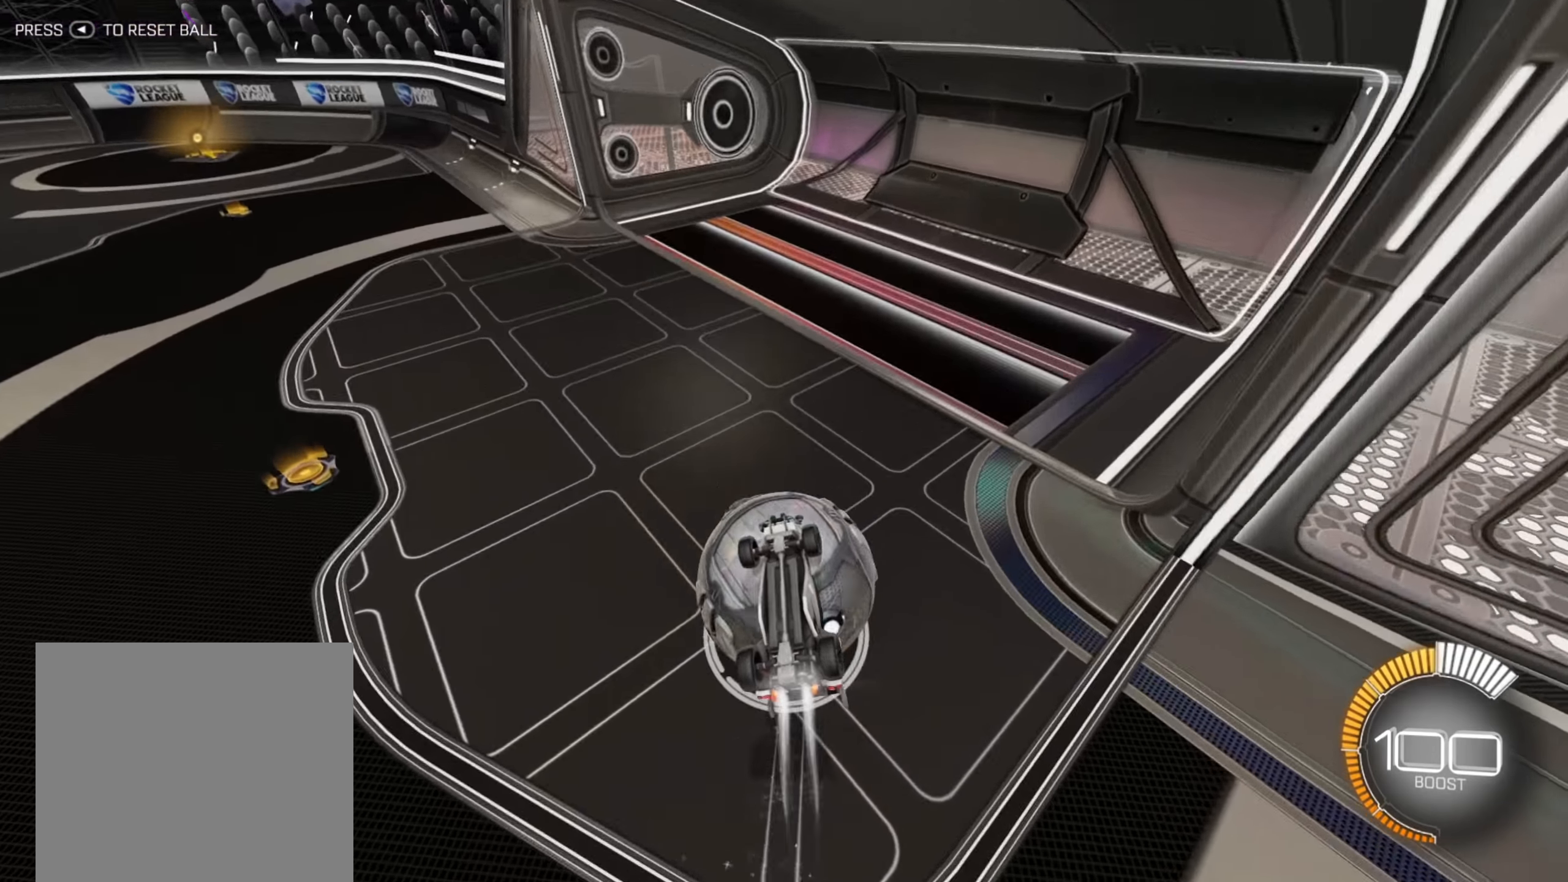
{"buttons": ["B"], "left_stick": "down", "right_stick": "center", "events": []}
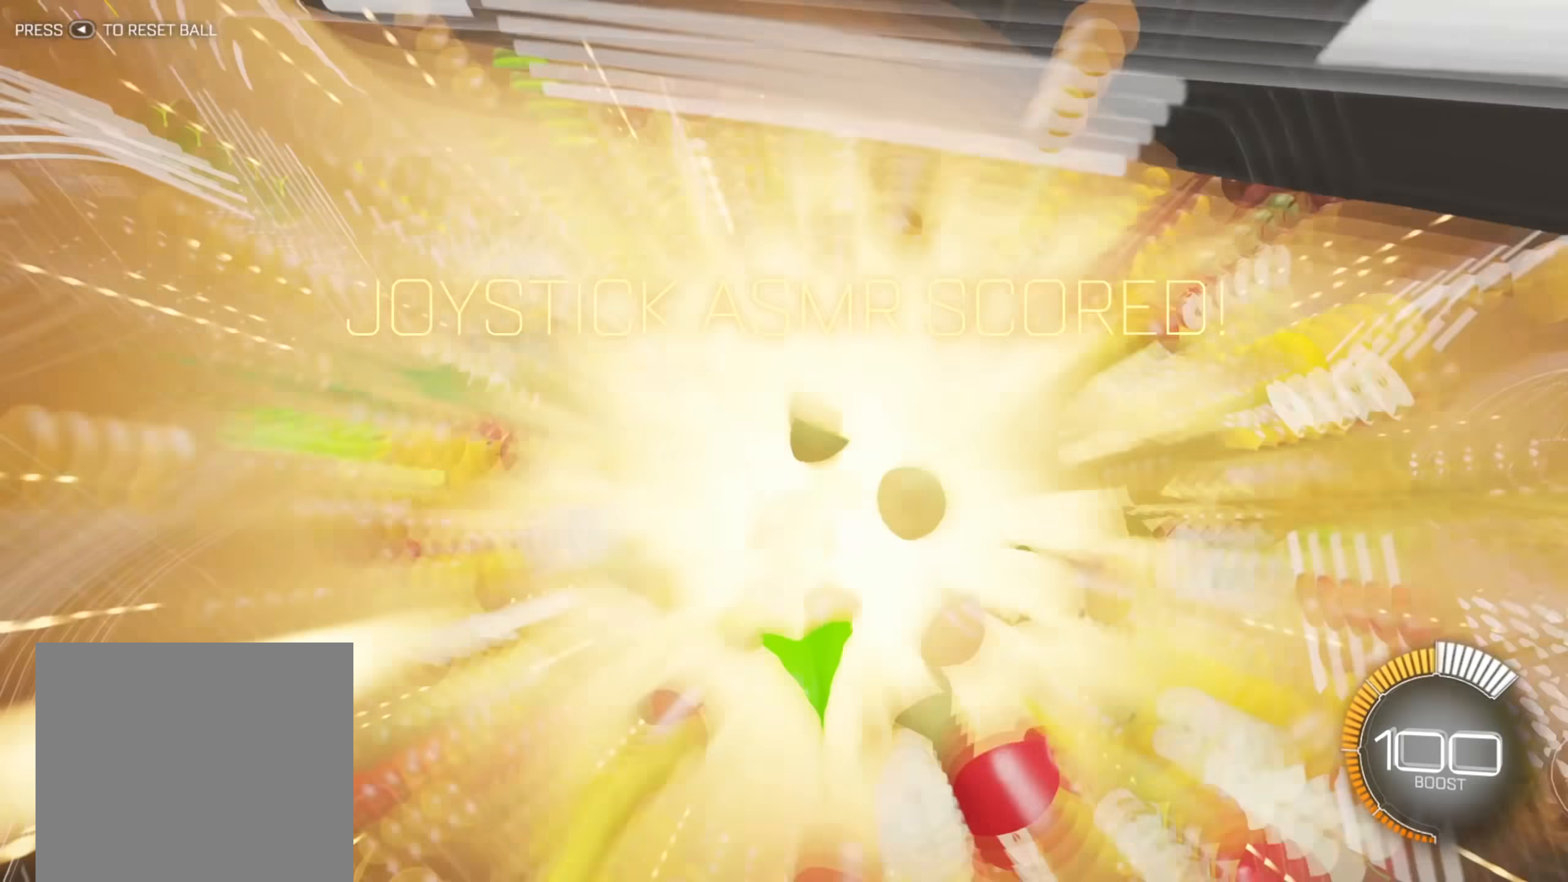
{"buttons": [], "left_stick": "center", "right_stick": "center", "events": [[33, "B", "up"], [267, "left_stick", "center"]]}
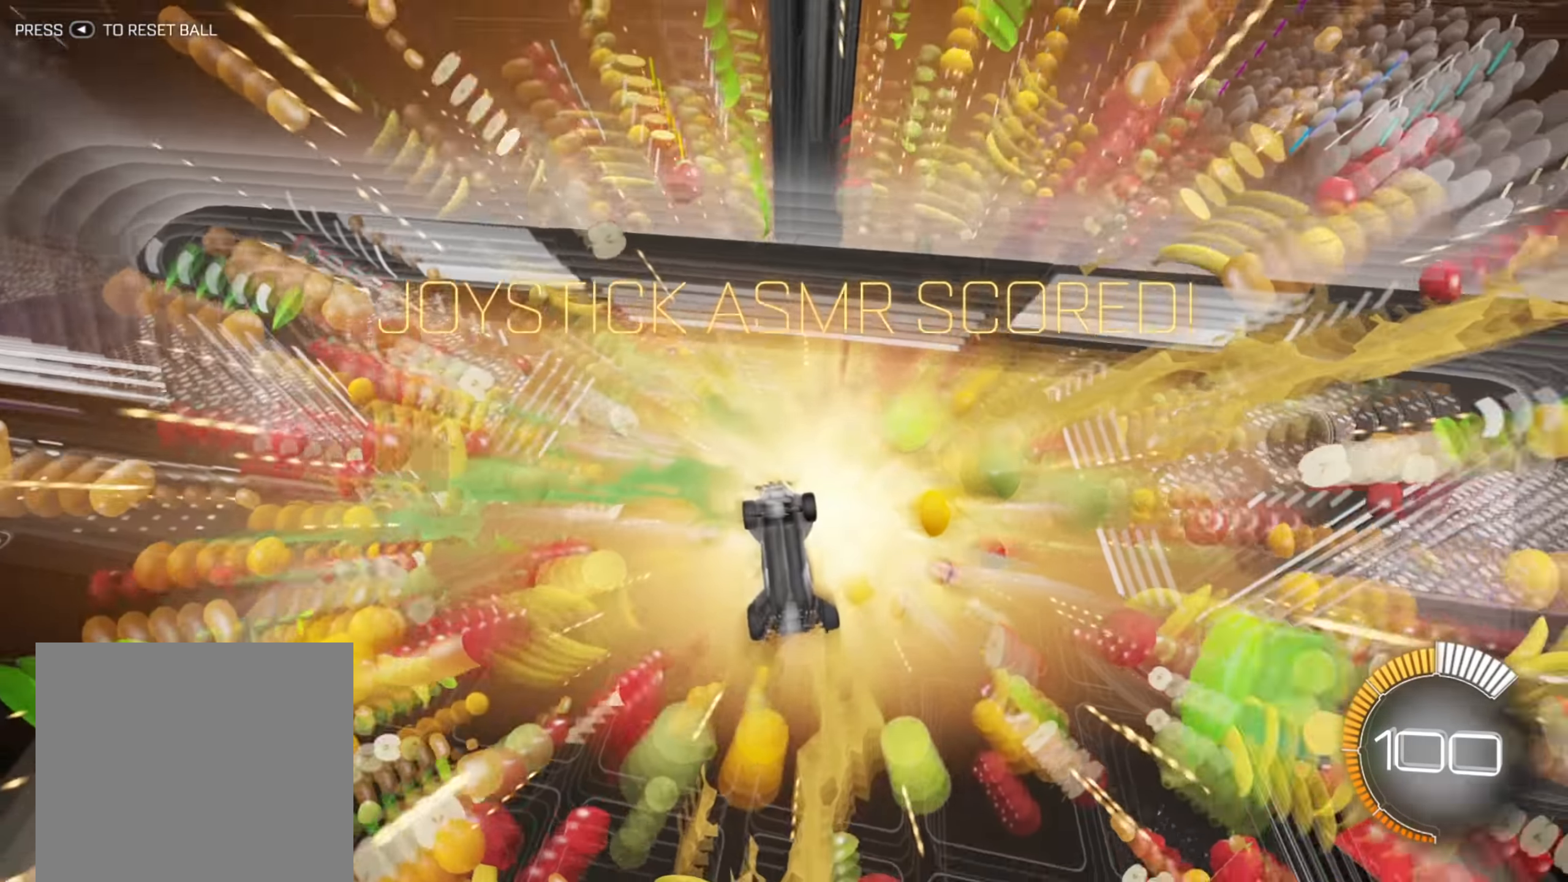
{"buttons": [], "left_stick": "center", "right_stick": "center", "events": []}
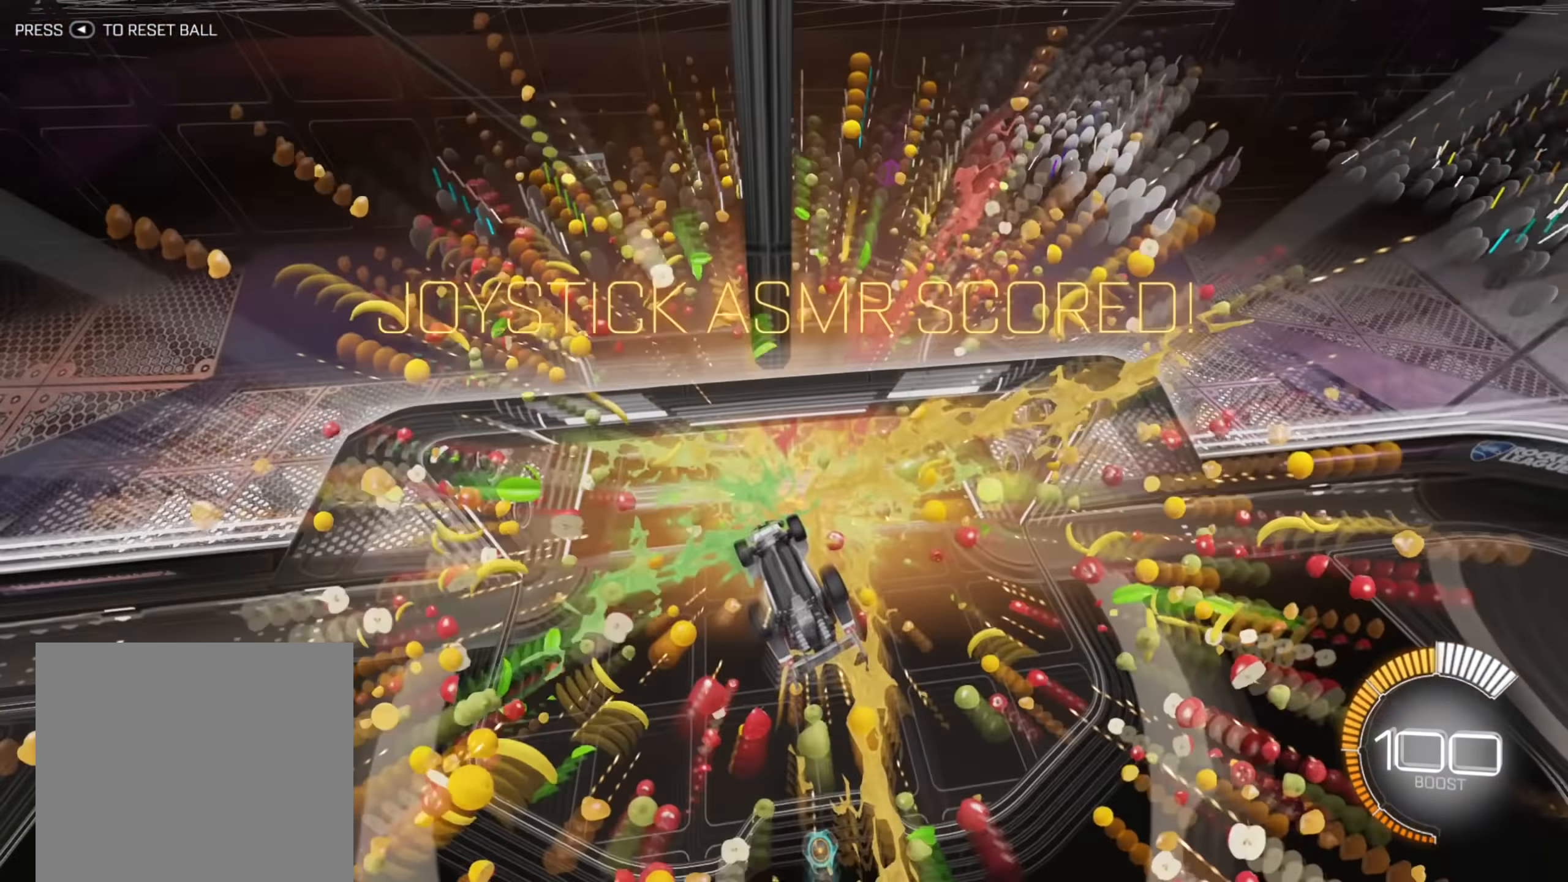
{"buttons": [], "left_stick": "center", "right_stick": "center", "events": []}
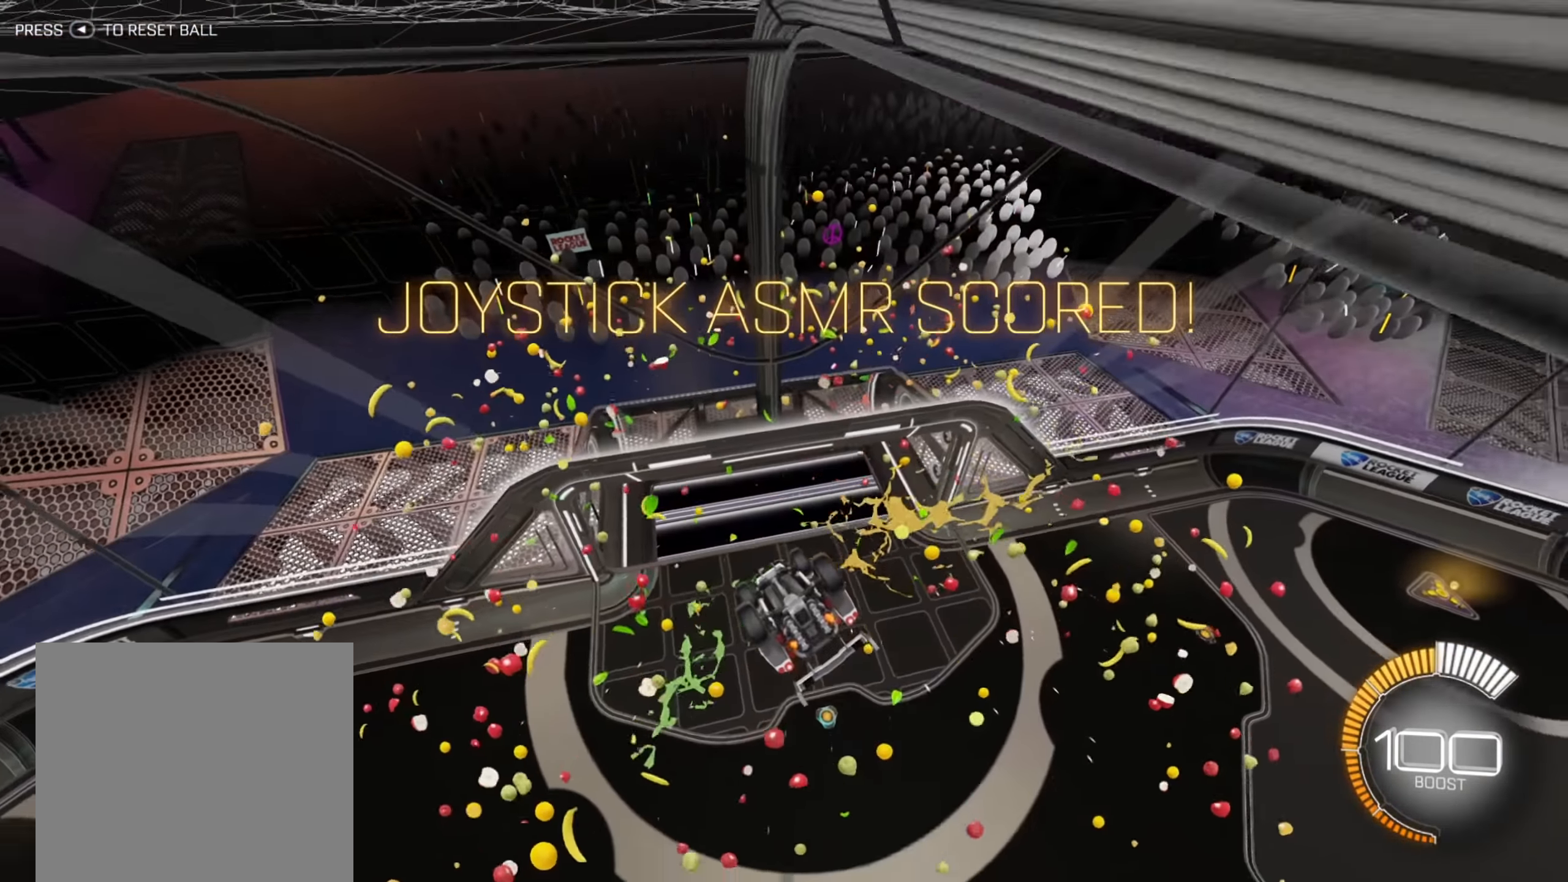
{"buttons": [], "left_stick": "center", "right_stick": "center", "events": []}
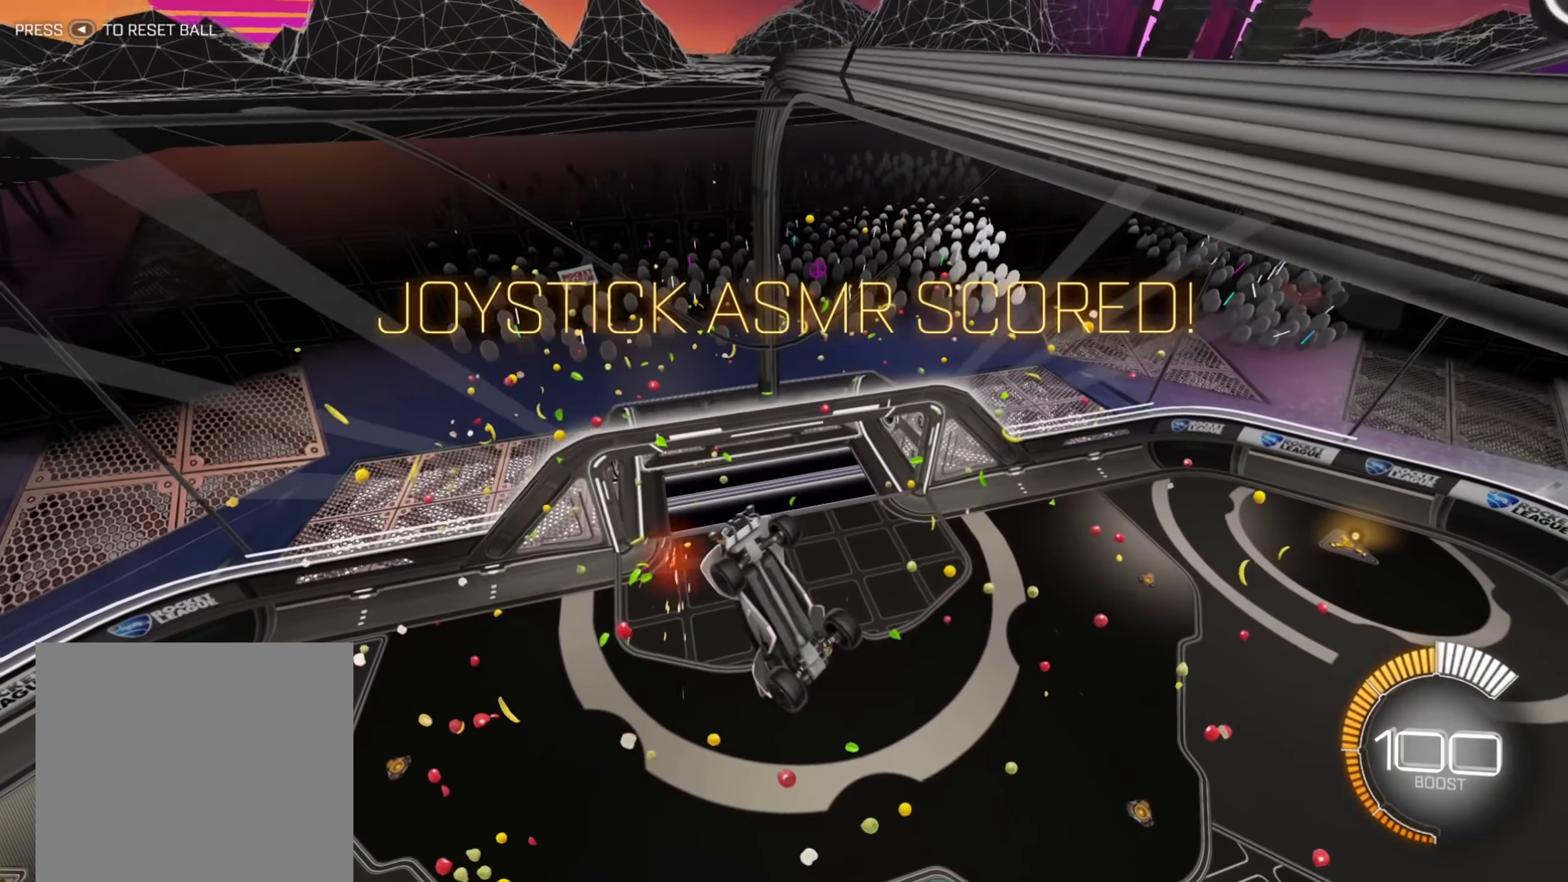
{"buttons": [], "left_stick": "center", "right_stick": "center", "events": []}
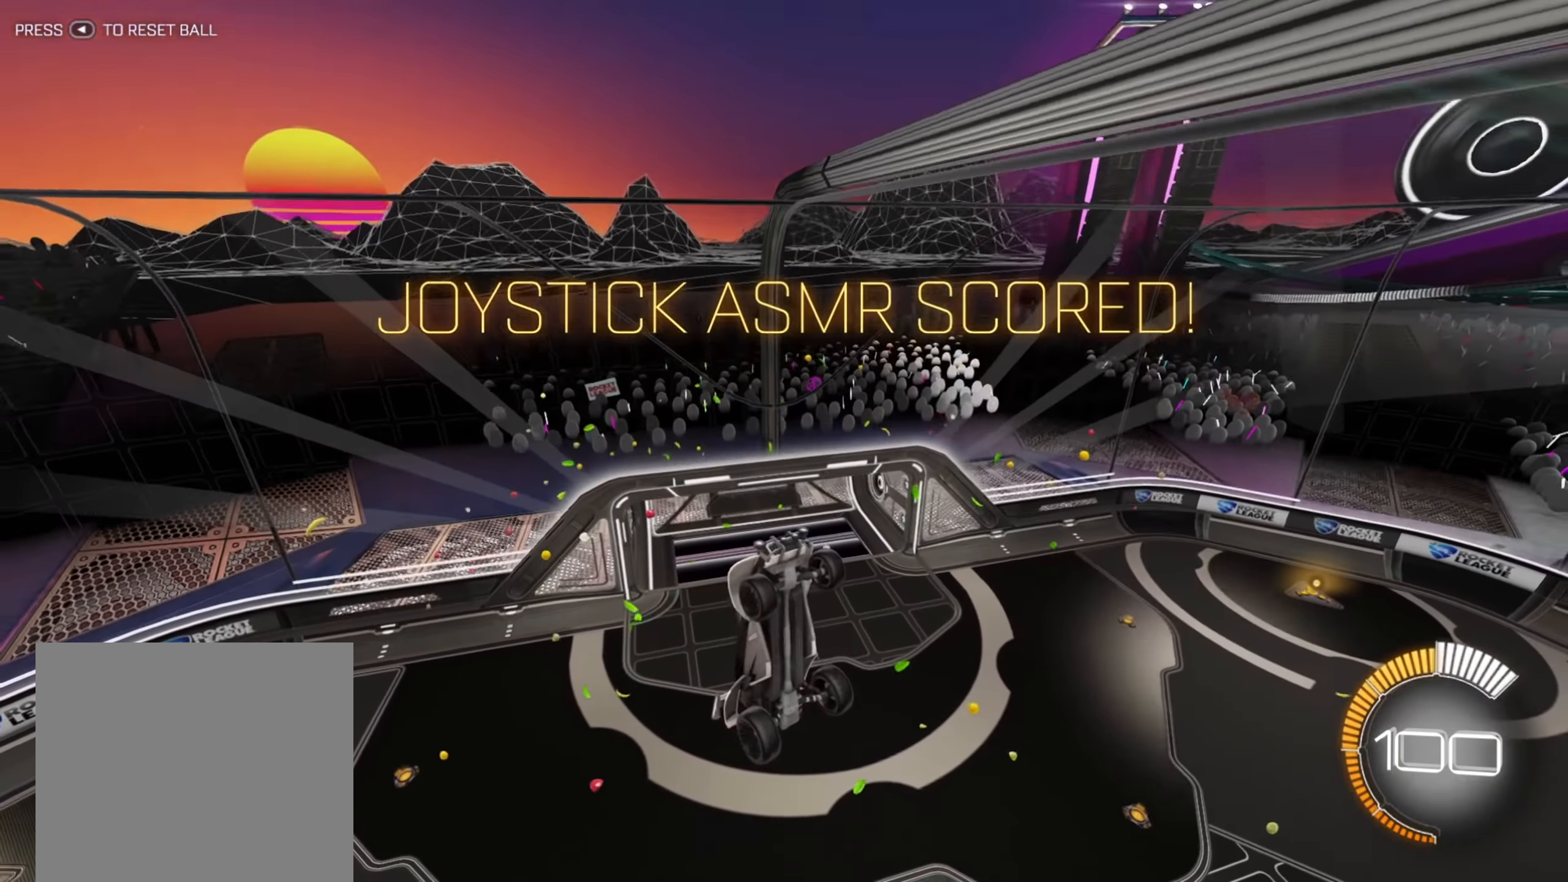
{"buttons": ["SELECT"], "left_stick": "center", "right_stick": "center", "events": [[367, "SELECT", "down"]]}
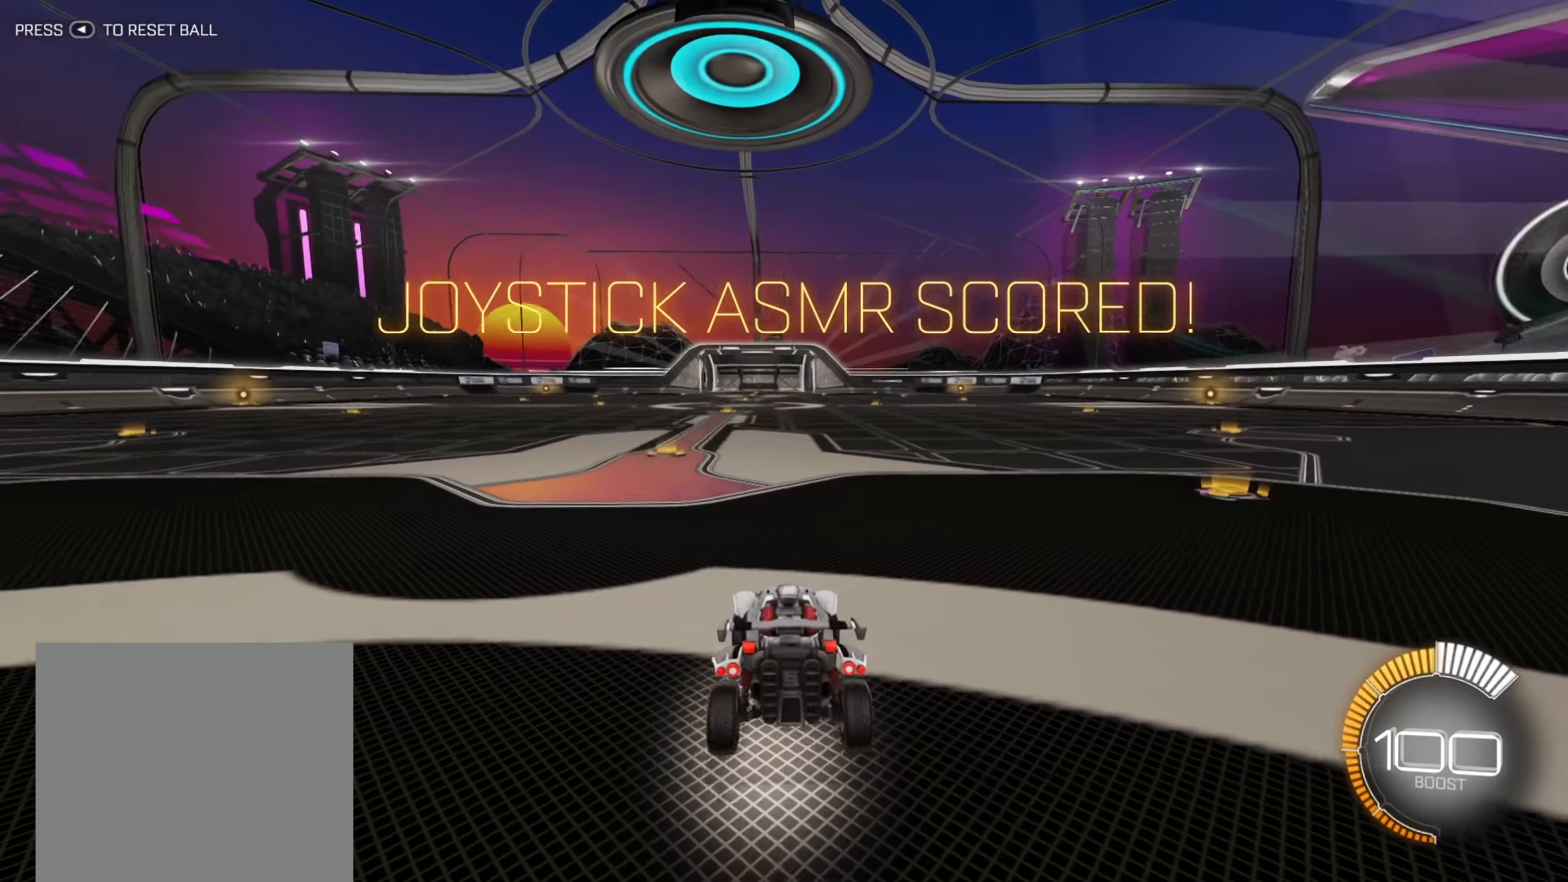
{"buttons": ["R2"], "left_stick": "center", "right_stick": "center", "events": [[17, "SELECT", "up"], [500, "R2", "down"]]}
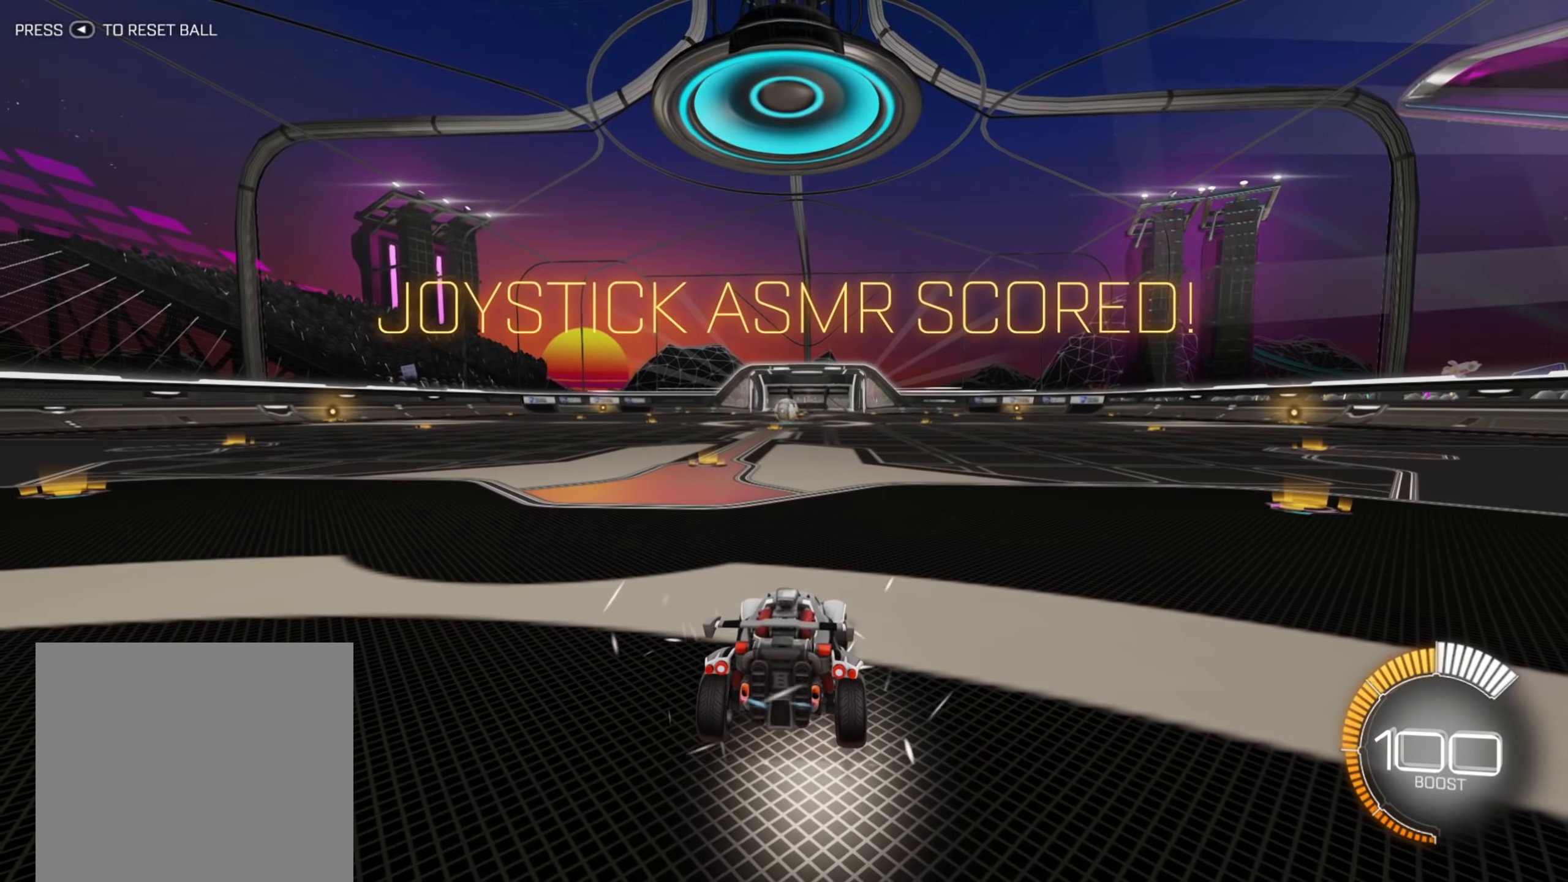
{"buttons": ["B", "R2"], "left_stick": "center", "right_stick": "center", "events": [[67, "left_stick", "down-left"], [83, "B", "down"], [167, "left_stick", "center"]]}